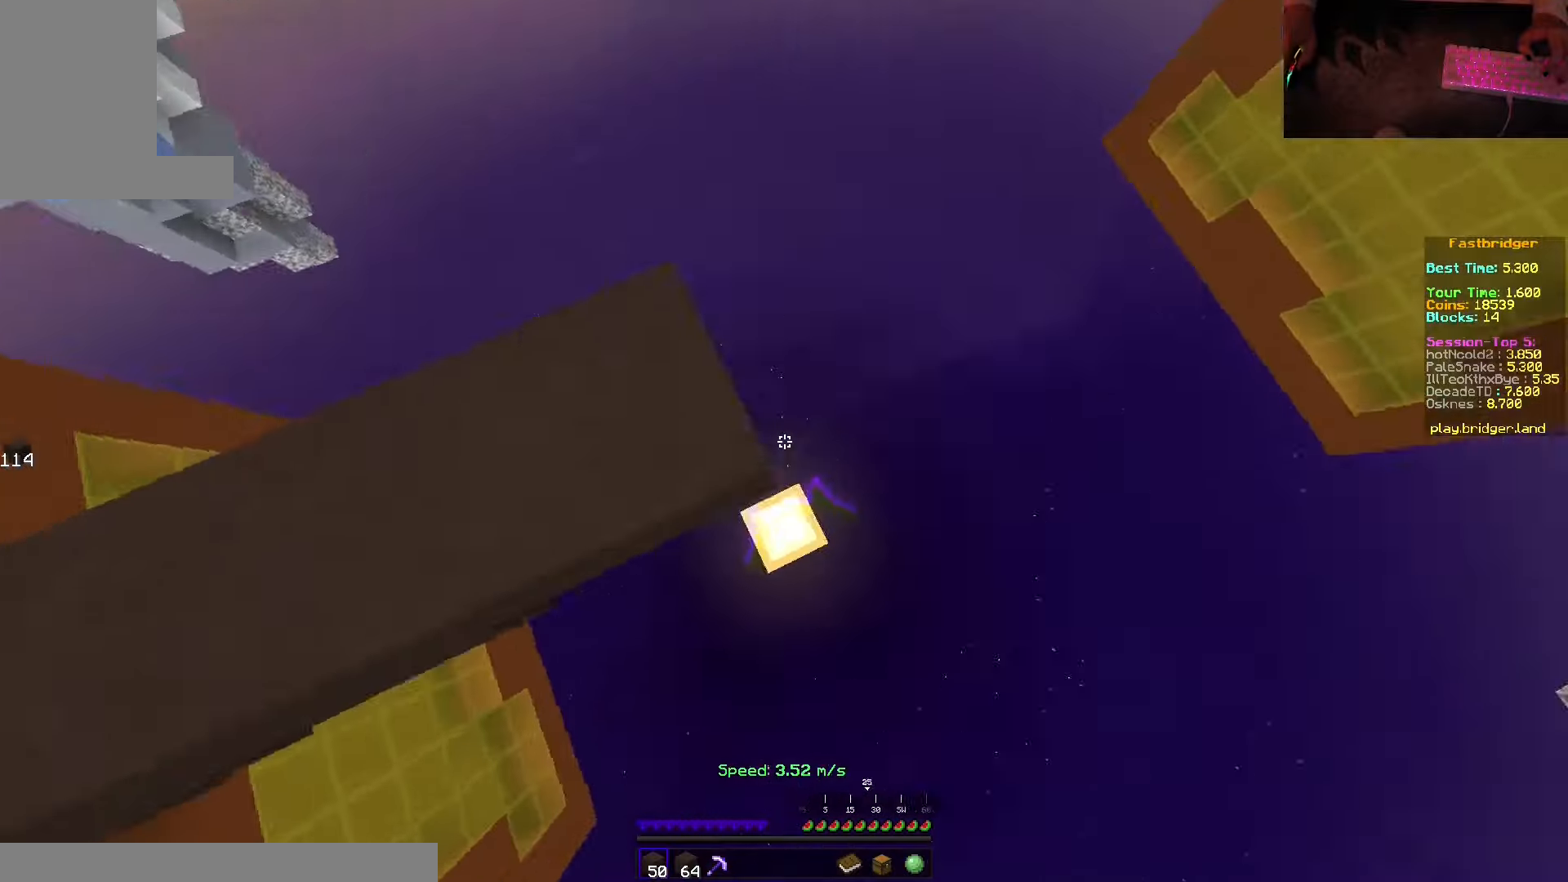
Gameplay with keyboard and mouse; each line is a JSON object with the keys and mouse buttons held at the frame after it. "events" lists presses ("down") and releases ("up") of "a", "d", "s", "space", "w", "mouse_left" and "mouse_right" between this image and that frame as [ms after this image, input, new state], when the widget could be followed in between. "mouse_left", "mouse_right" = the "left", "right" buttons of the "mouse" list. No other keys are recorded. Fast repeated clicks can show as one long hold. Mouse movement is not recorded.
{"keys": ["d", "s", "space"], "mouse": ["right"], "events": [[16, "w", "up"], [100, "s", "down"], [400, "mouse_right", "down"]]}
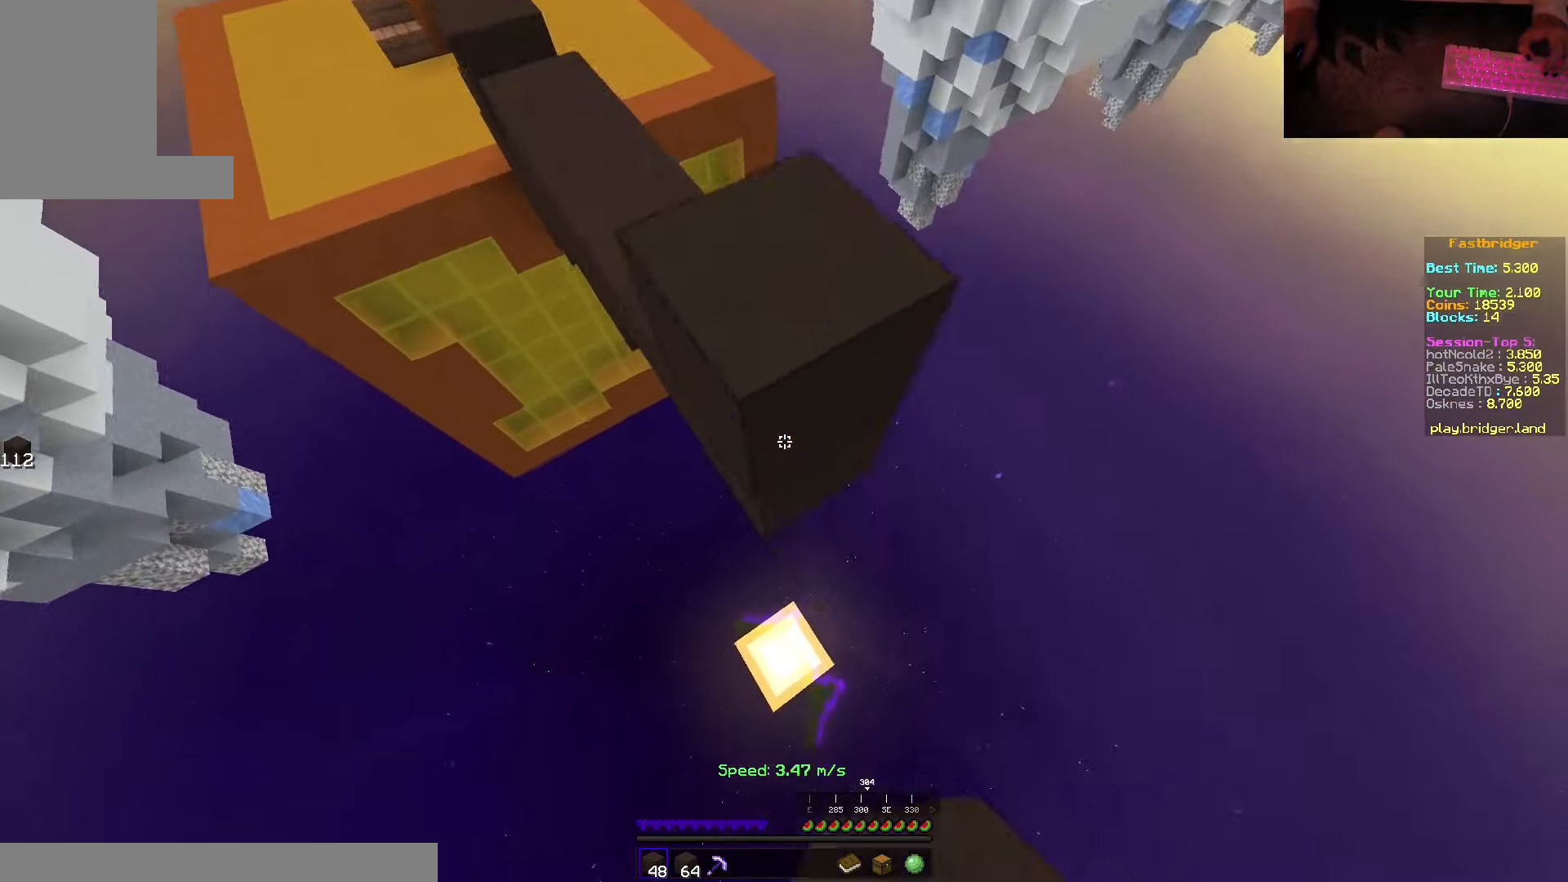
{"keys": ["d", "space"], "mouse": ["right"], "events": [[466, "s", "up"]]}
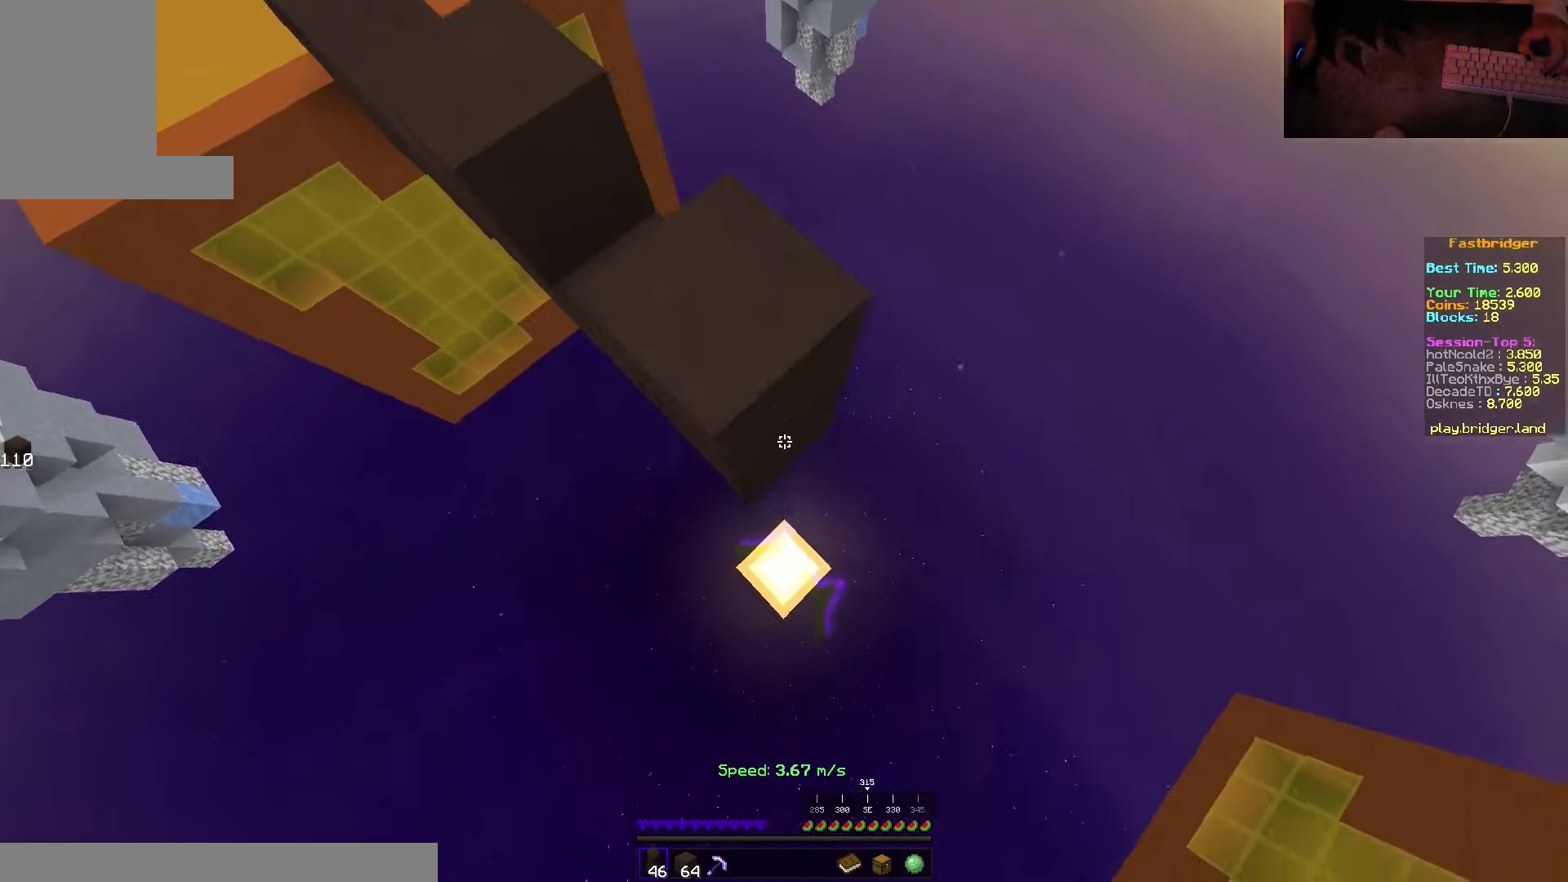
{"keys": ["d", "s", "space"], "mouse": ["right"], "events": [[33, "mouse_right", "up"], [33, "w", "down"], [133, "w", "up"], [216, "s", "down"], [500, "mouse_right", "down"]]}
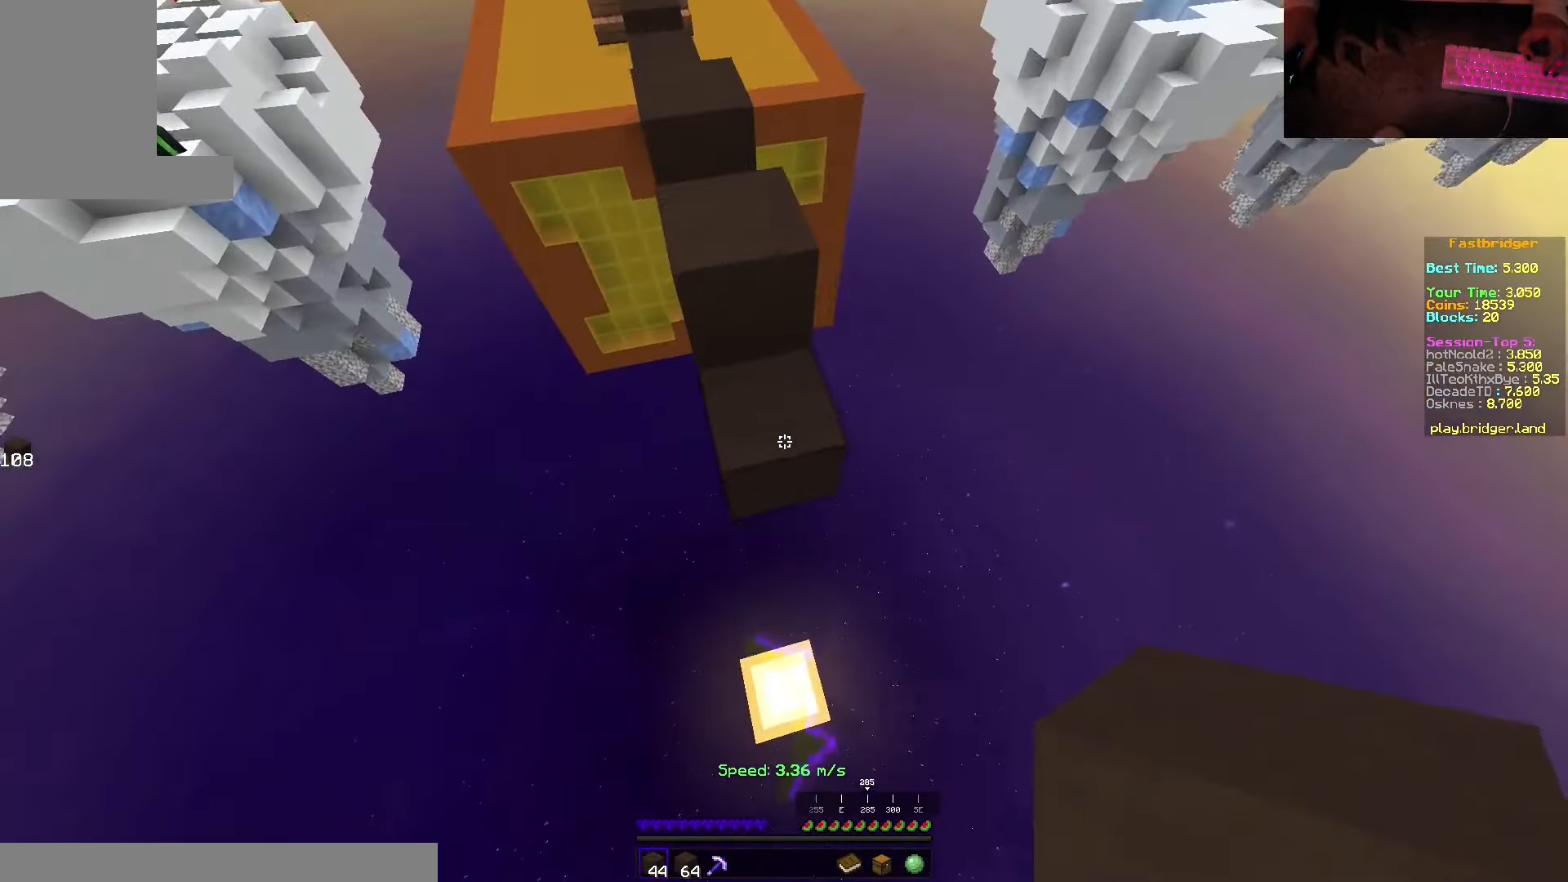
{"keys": ["s", "space"], "mouse": [], "events": [[50, "d", "up"], [283, "d", "down"], [450, "d", "up"], [466, "mouse_right", "up"]]}
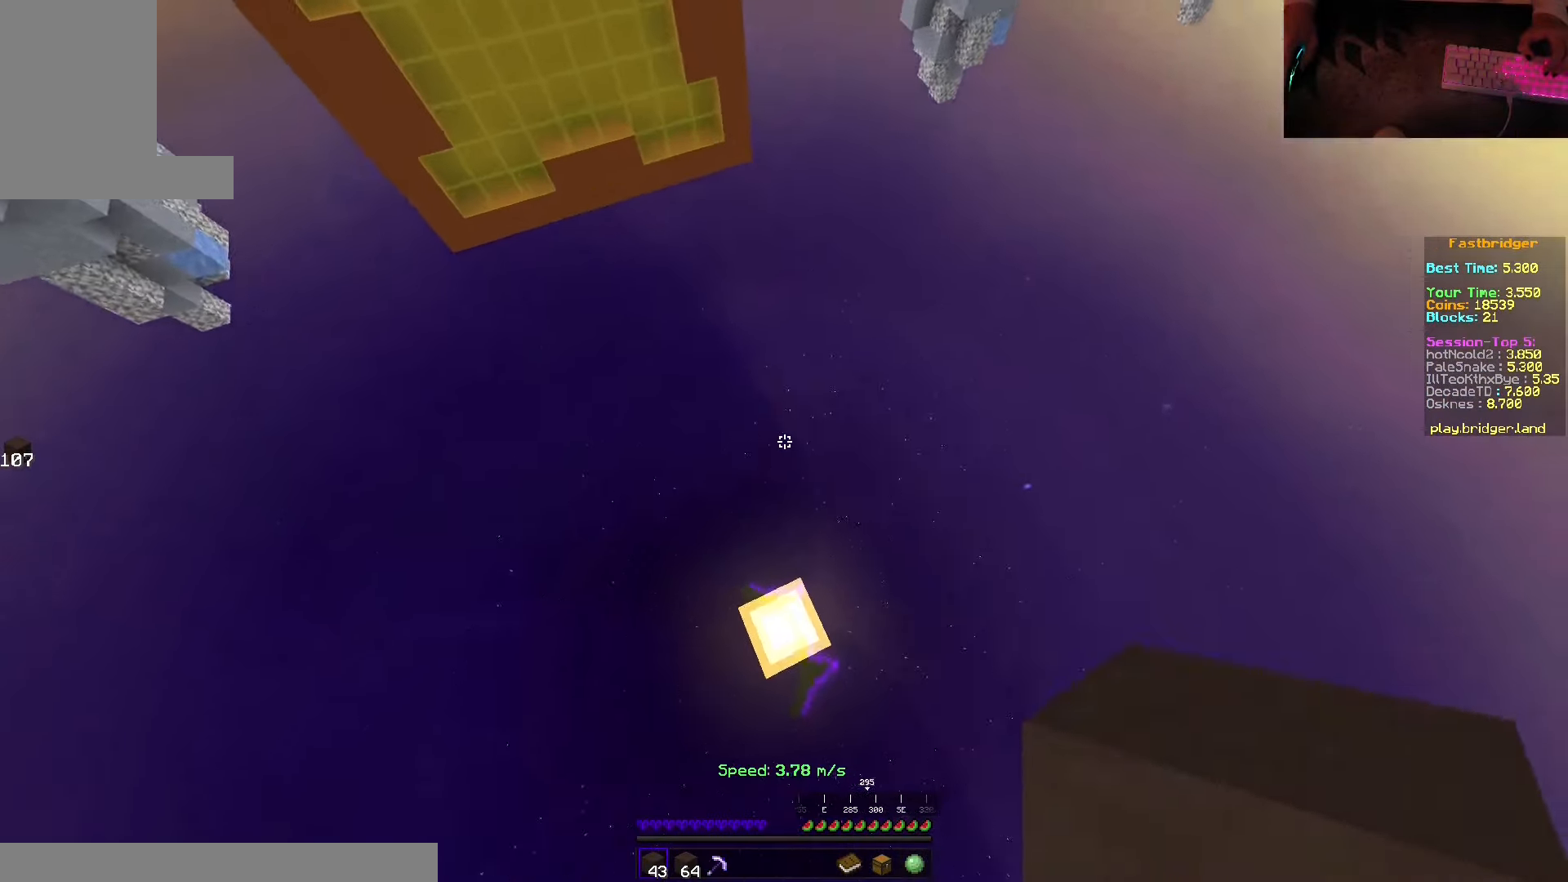
{"keys": ["w"], "mouse": [], "events": [[33, "space", "up"], [83, "s", "up"], [216, "mouse_right", "down"], [333, "mouse_right", "up"], [416, "w", "down"]]}
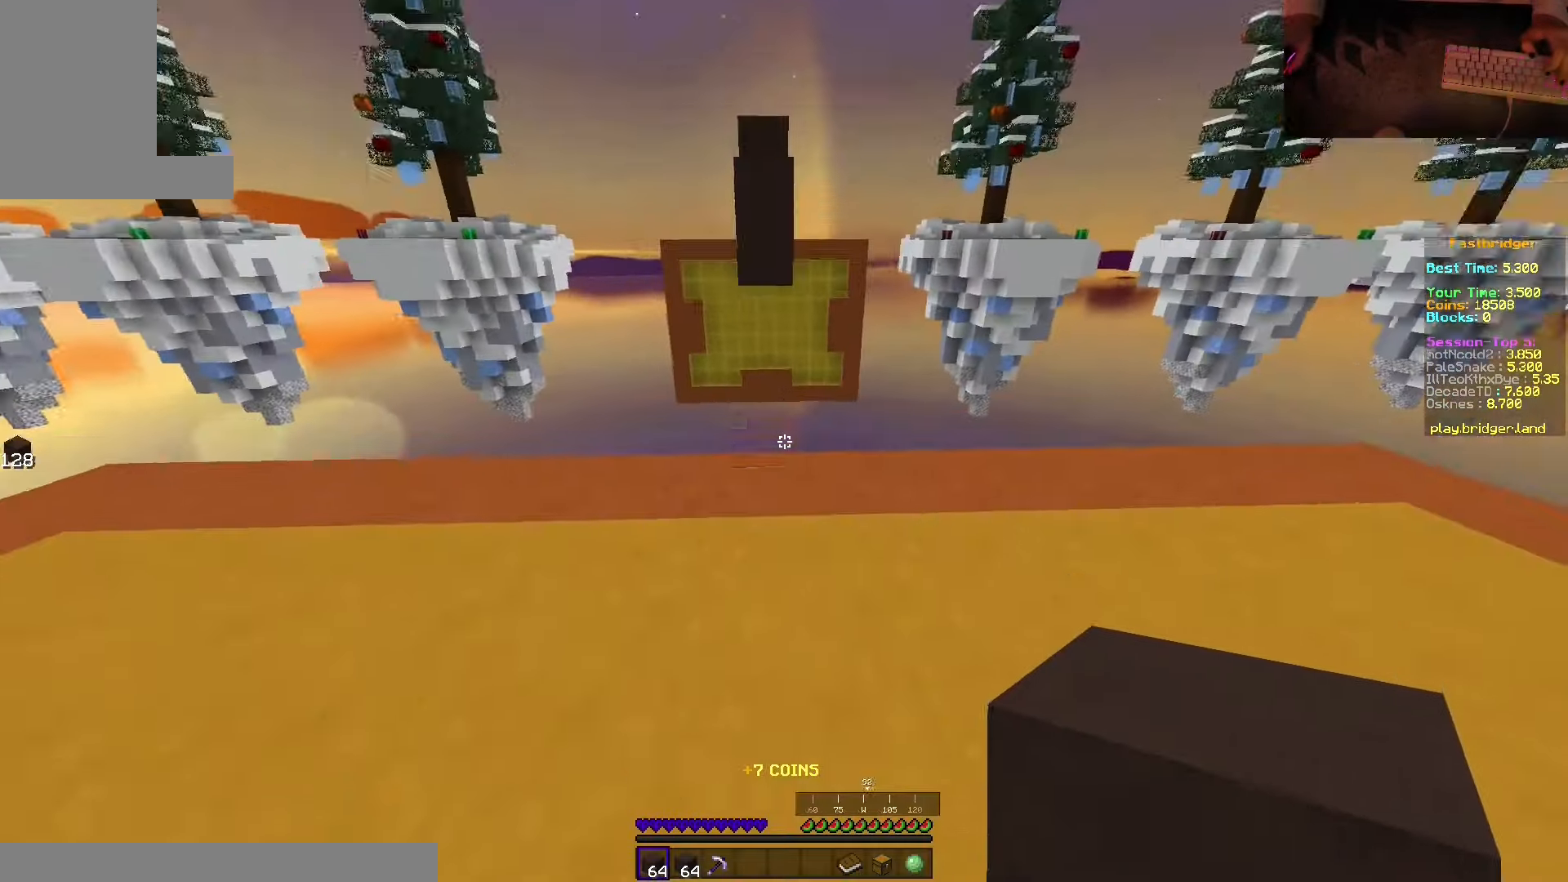
{"keys": ["d", "space", "w"], "mouse": [], "events": [[83, "space", "down"], [383, "d", "down"]]}
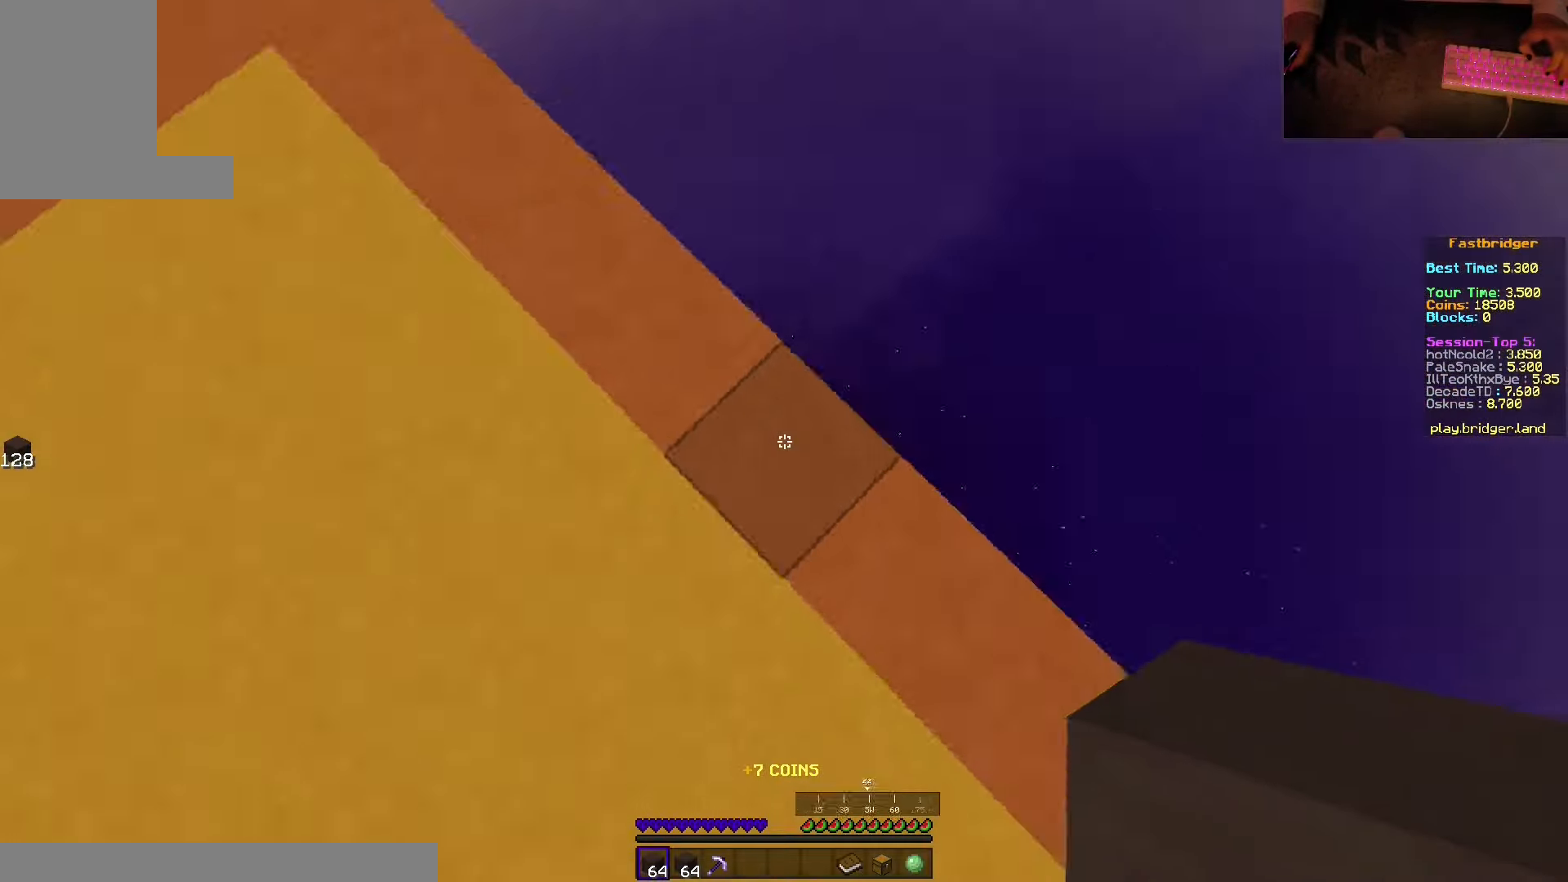
{"keys": ["s", "space"], "mouse": ["right"], "events": [[16, "w", "up"], [150, "s", "down"], [366, "mouse_right", "down"], [400, "d", "up"]]}
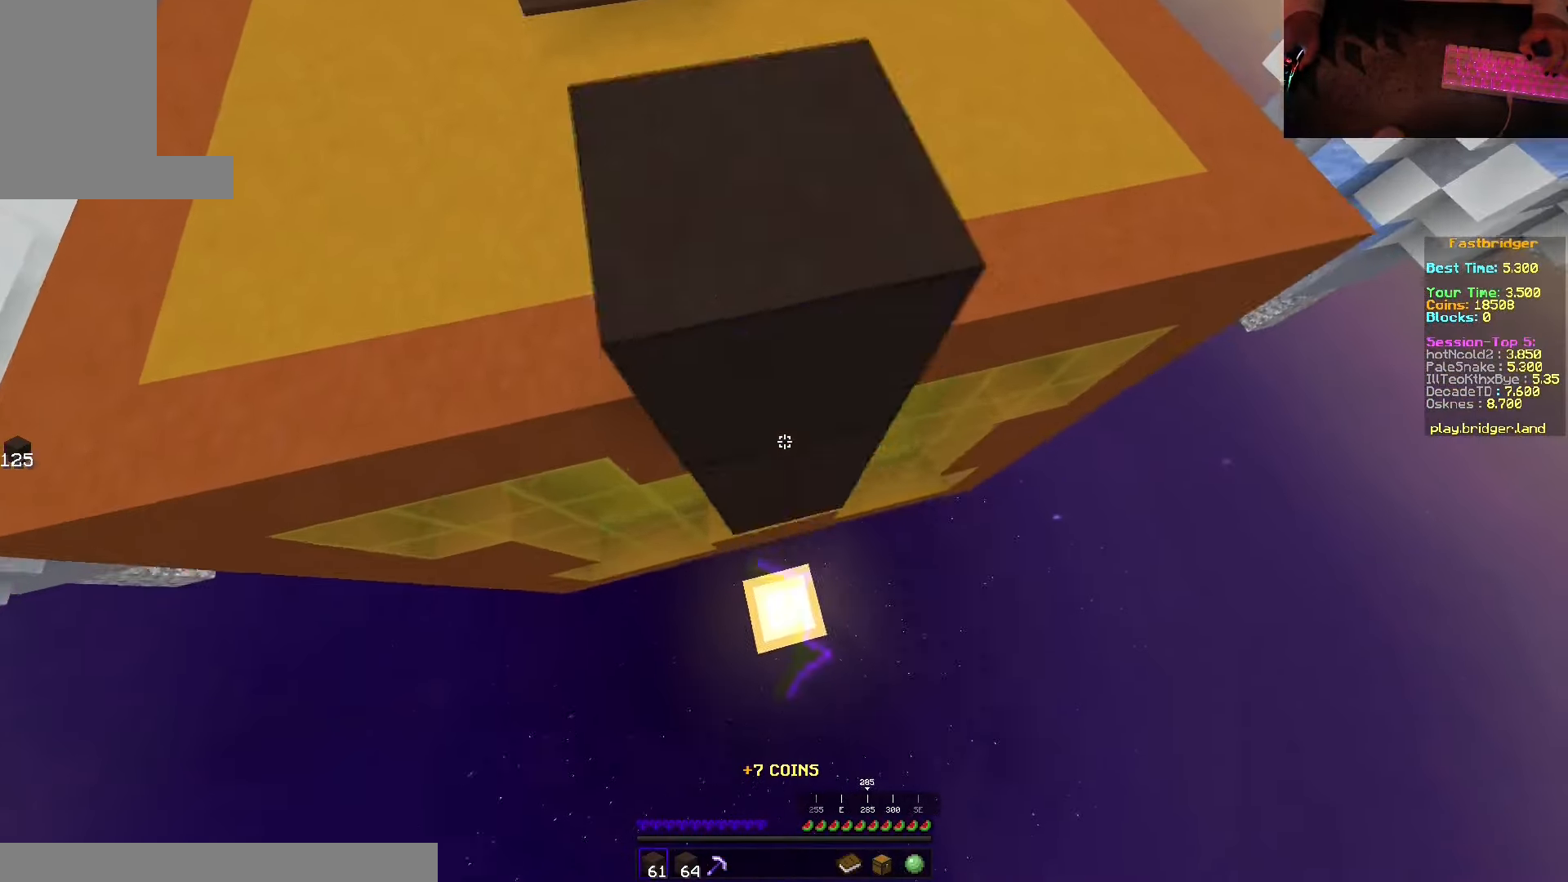
{"keys": ["d", "space", "w"], "mouse": ["right"], "events": [[166, "d", "down"], [400, "s", "up"], [466, "w", "down"]]}
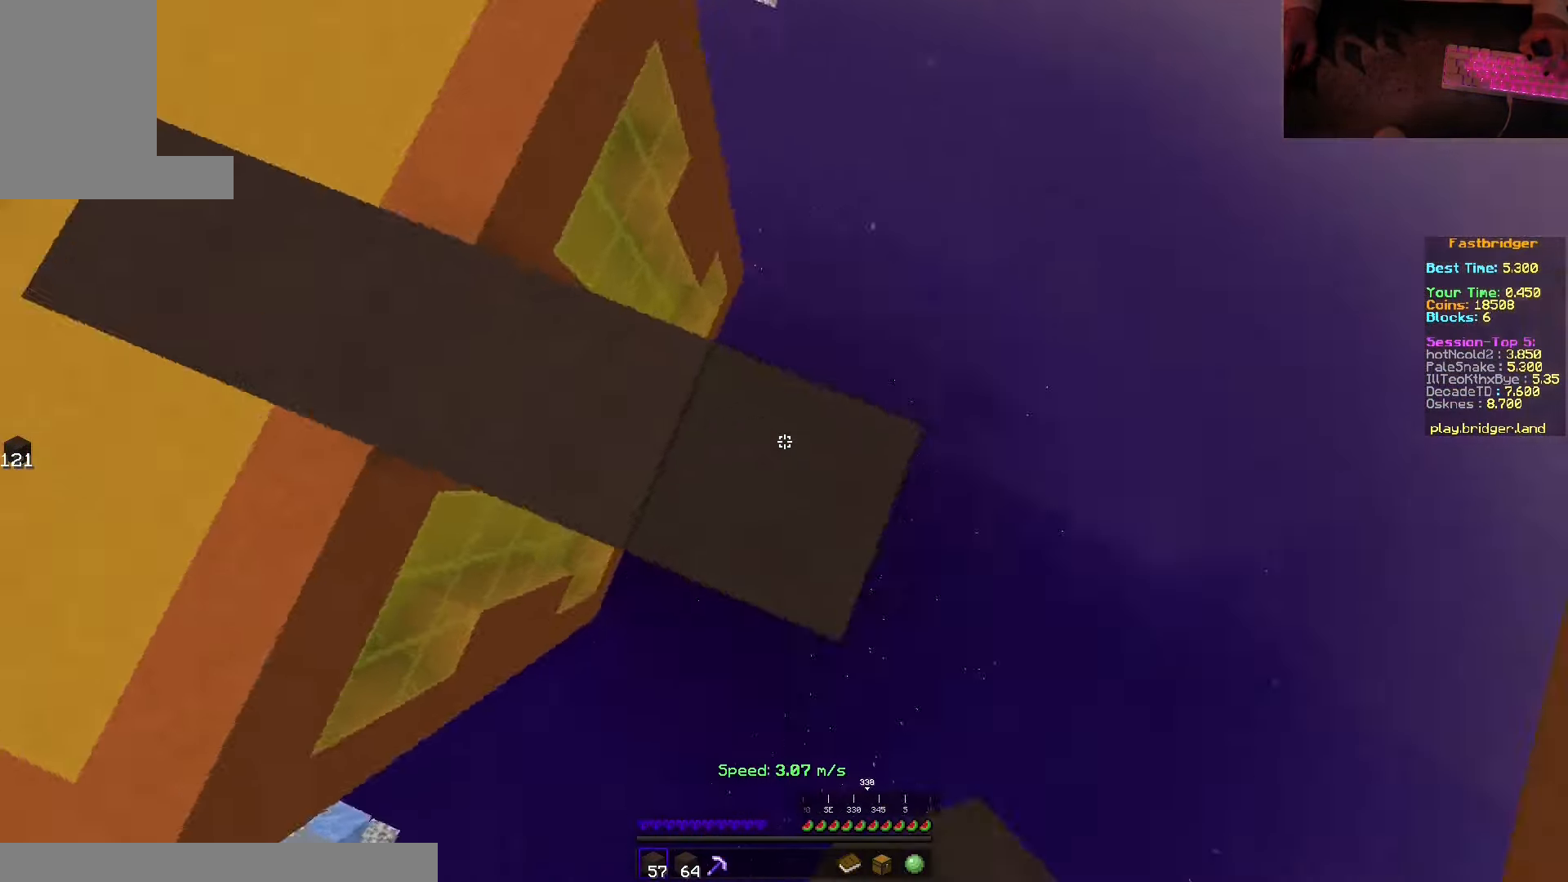
{"keys": ["s", "space"], "mouse": ["right"], "events": [[16, "mouse_right", "up"], [33, "w", "up"], [116, "s", "down"], [333, "d", "up"], [500, "mouse_right", "down"]]}
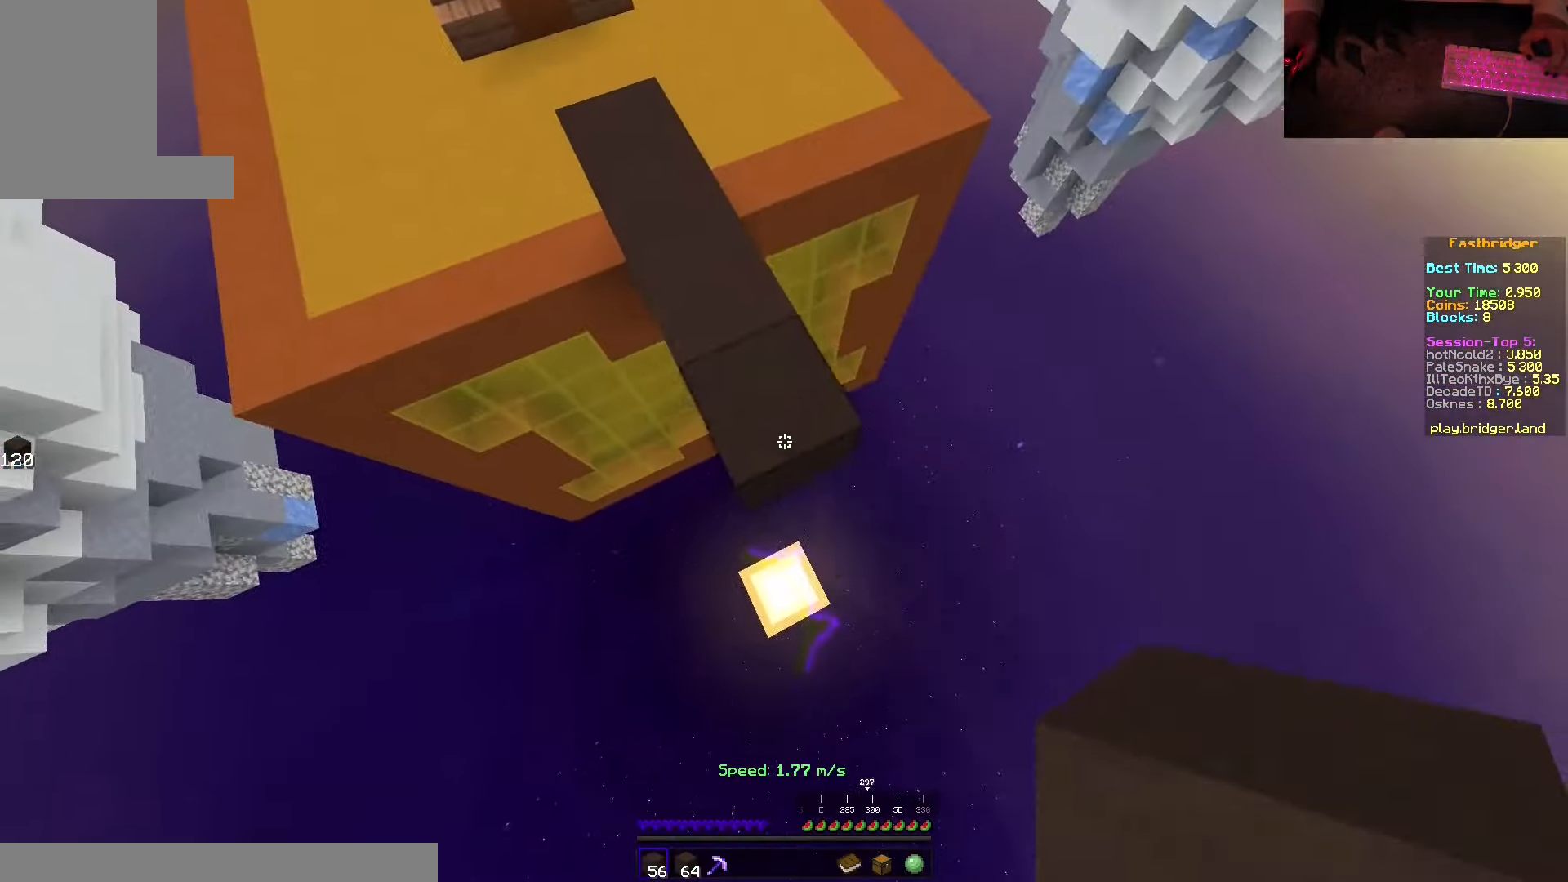
{"keys": ["d", "s", "space"], "mouse": ["right"], "events": [[50, "d", "down"]]}
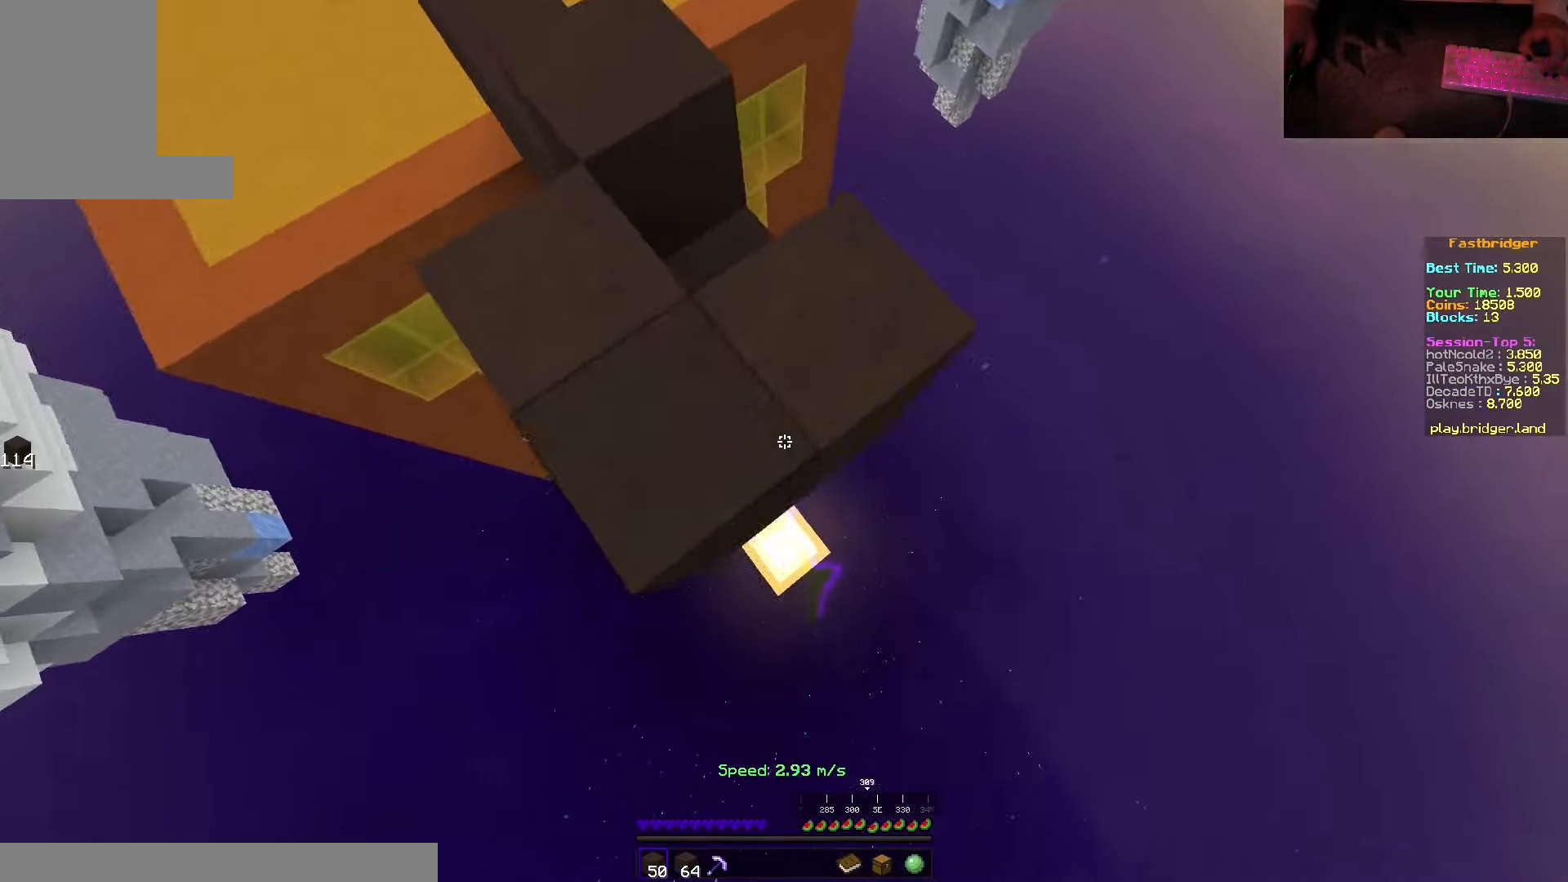
{"keys": ["d", "s", "space"], "mouse": [], "events": [[183, "mouse_right", "up"], [217, "s", "up"], [283, "w", "down"], [383, "w", "up"], [433, "s", "down"]]}
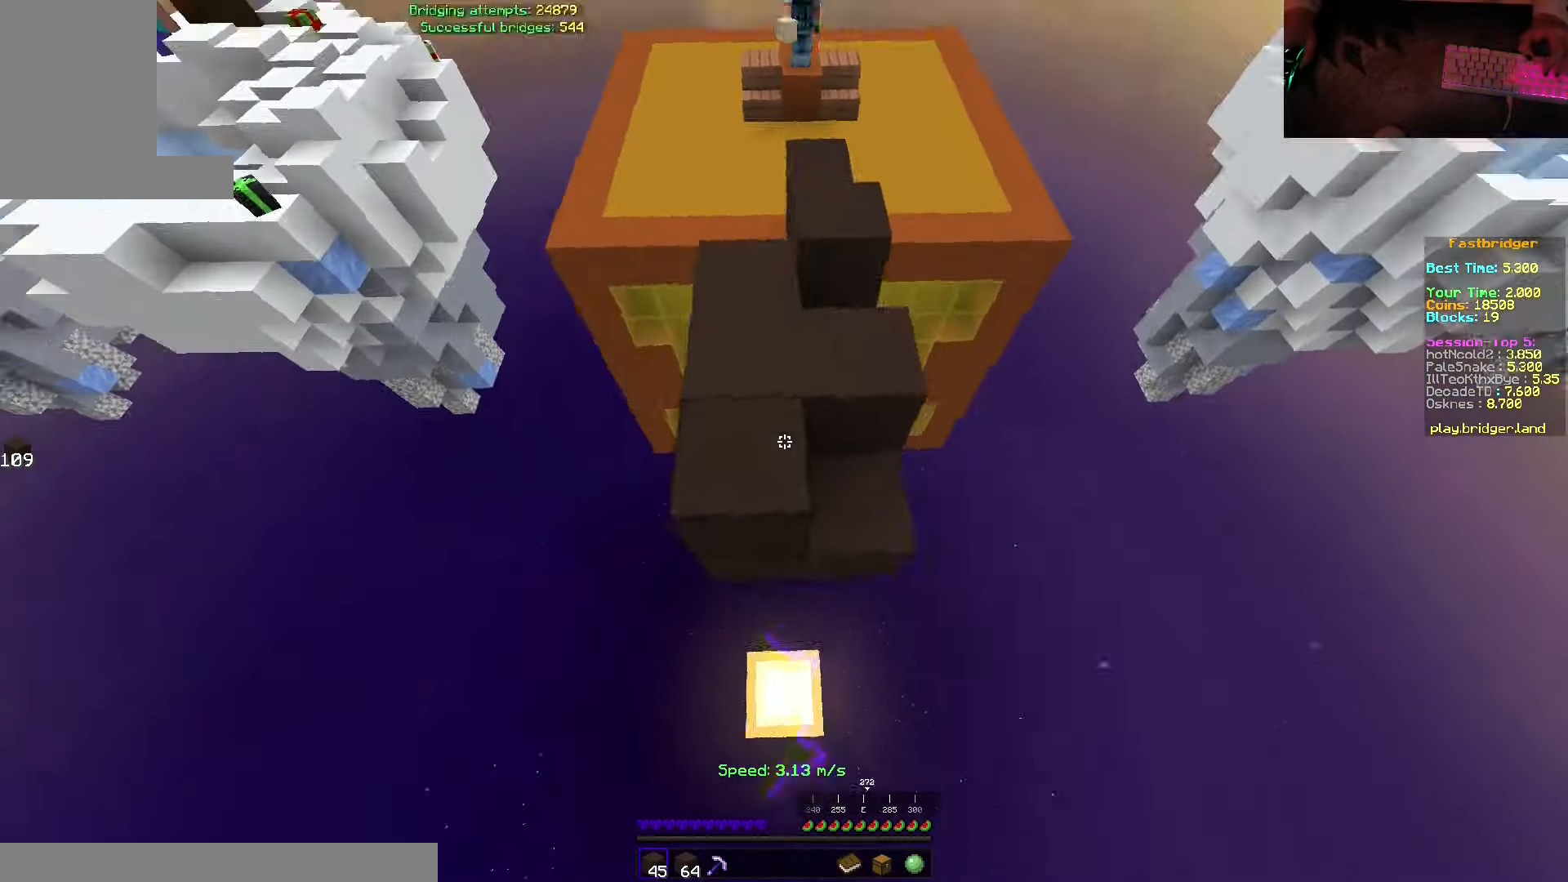
{"keys": ["s", "space"], "mouse": ["right"], "events": [[33, "d", "up"], [100, "mouse_right", "down"], [133, "d", "down"], [217, "d", "up"]]}
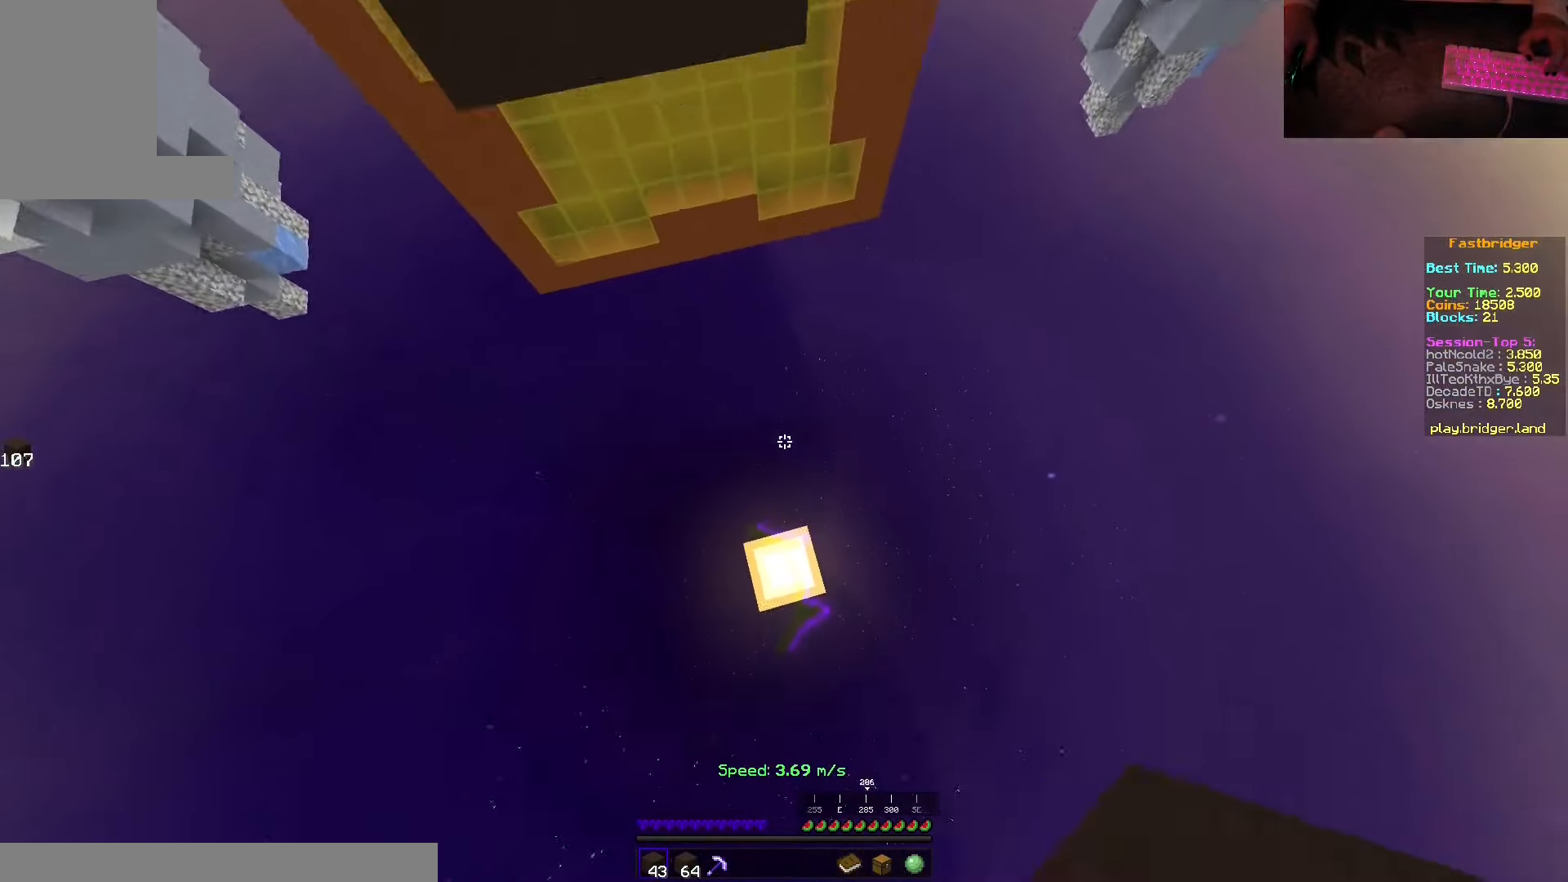
{"keys": ["d", "s", "space"], "mouse": [], "events": [[150, "mouse_right", "up"], [200, "d", "down"], [200, "s", "up"], [200, "w", "down"], [233, "w", "up"], [333, "s", "down"]]}
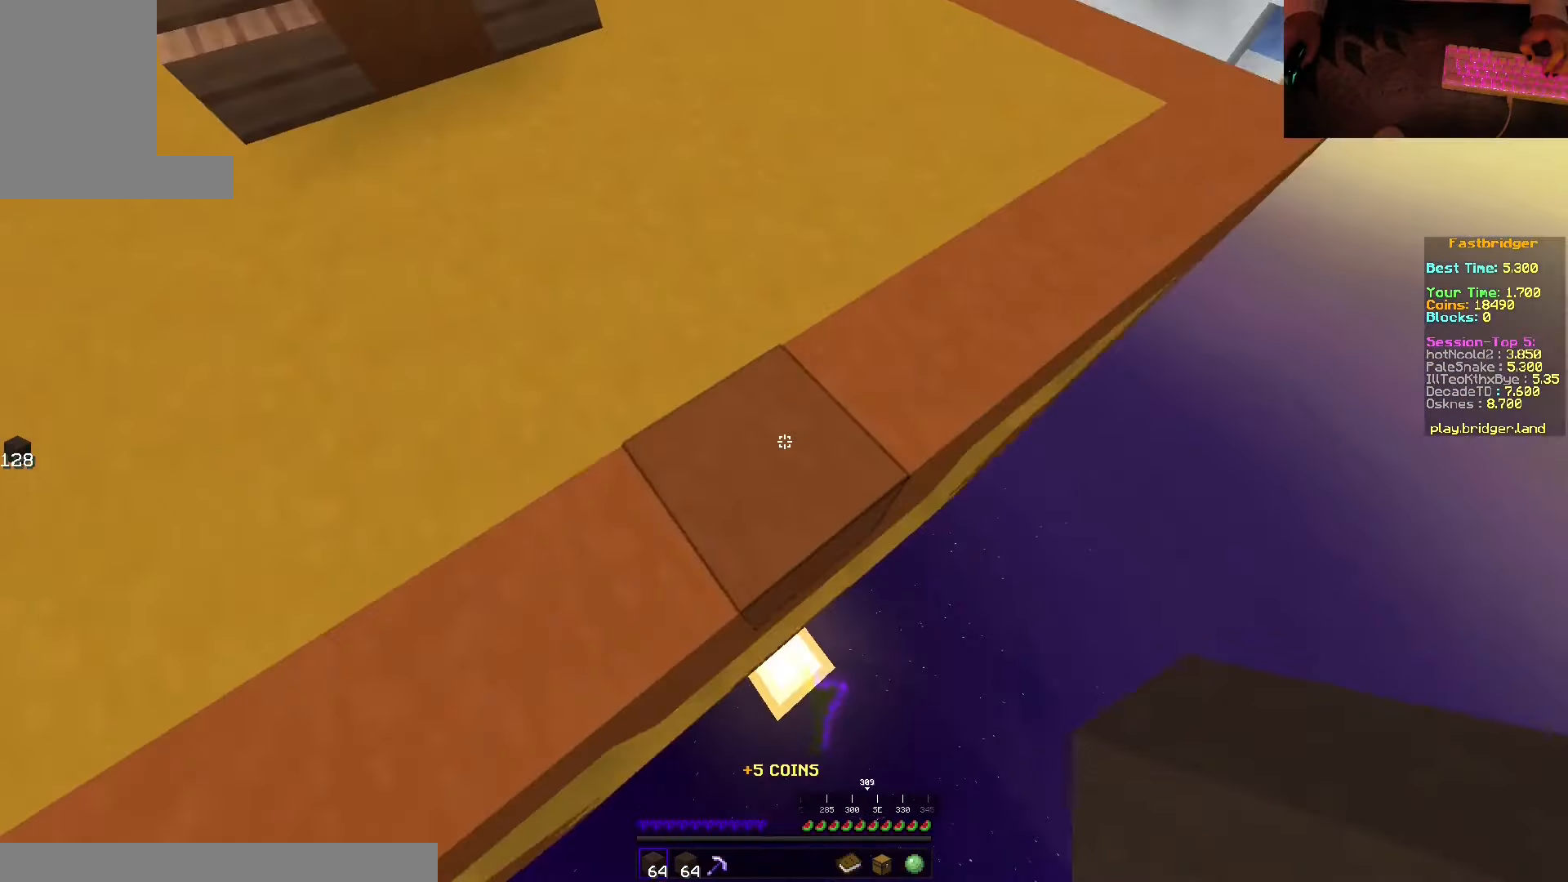
{"keys": ["d", "s", "space"], "mouse": ["right"], "events": [[150, "mouse_right", "down"]]}
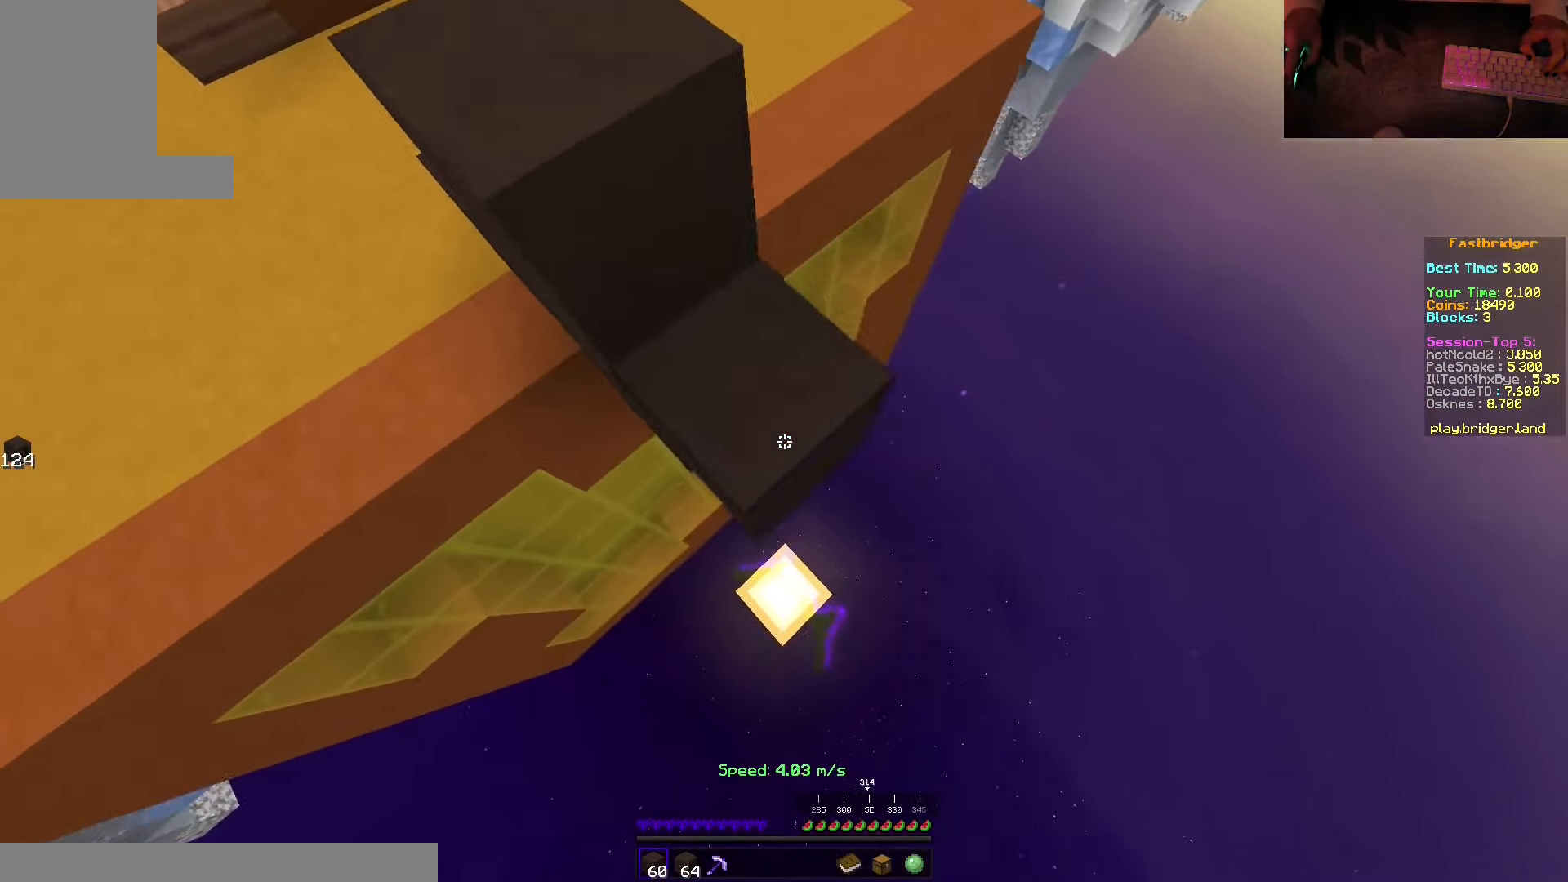
{"keys": ["d", "s", "space"], "mouse": [], "events": [[217, "s", "up"], [300, "w", "down"], [333, "mouse_right", "up"], [400, "w", "up"], [483, "s", "down"]]}
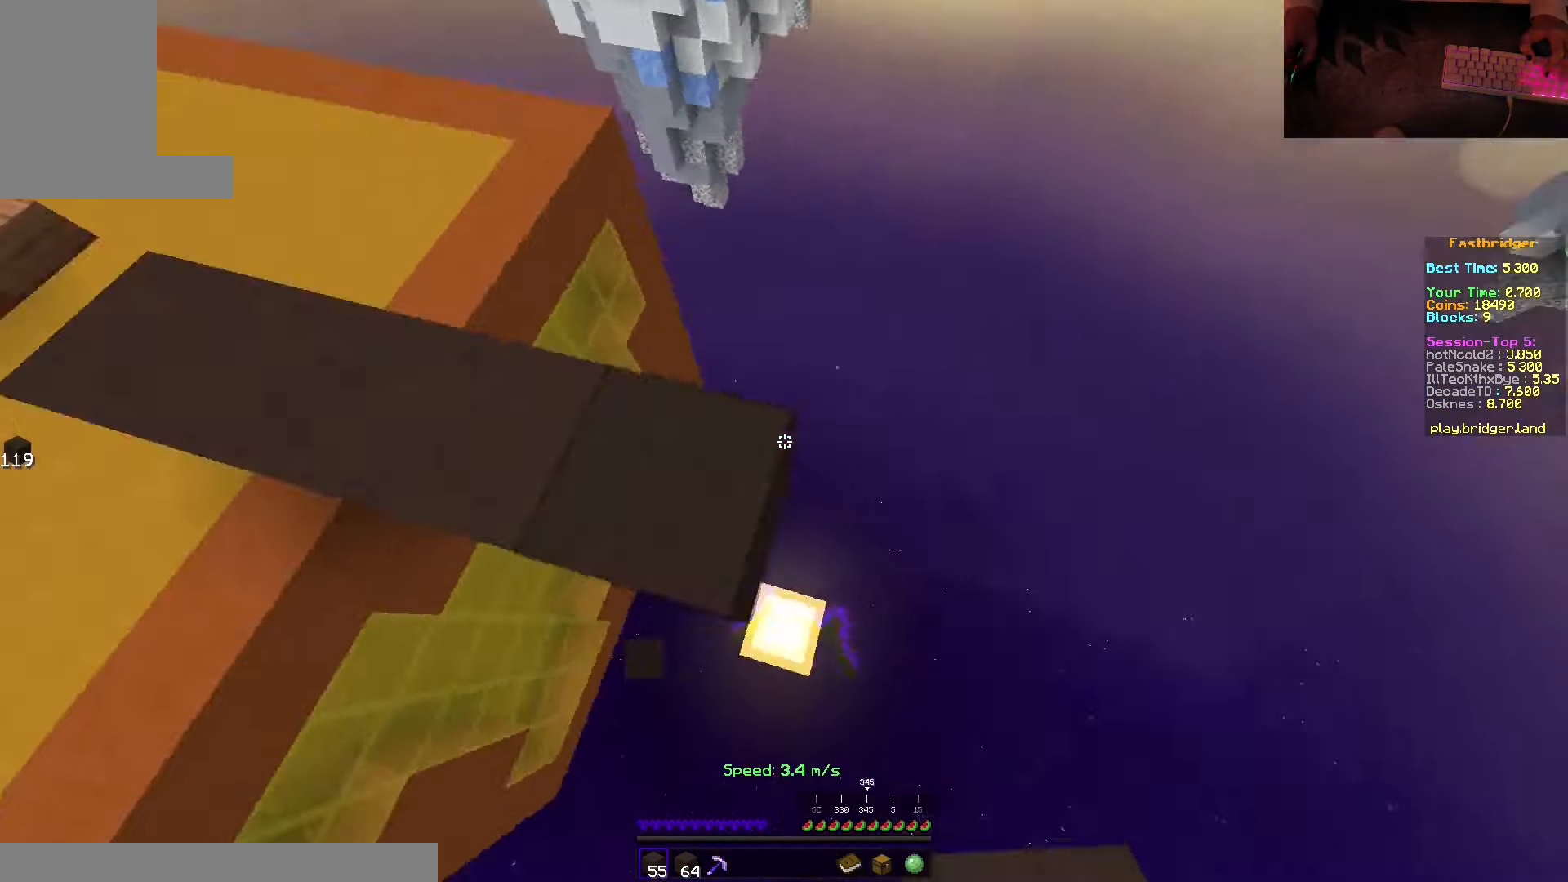
{"keys": ["s", "space"], "mouse": ["right"], "events": [[300, "mouse_right", "down"], [383, "d", "up"]]}
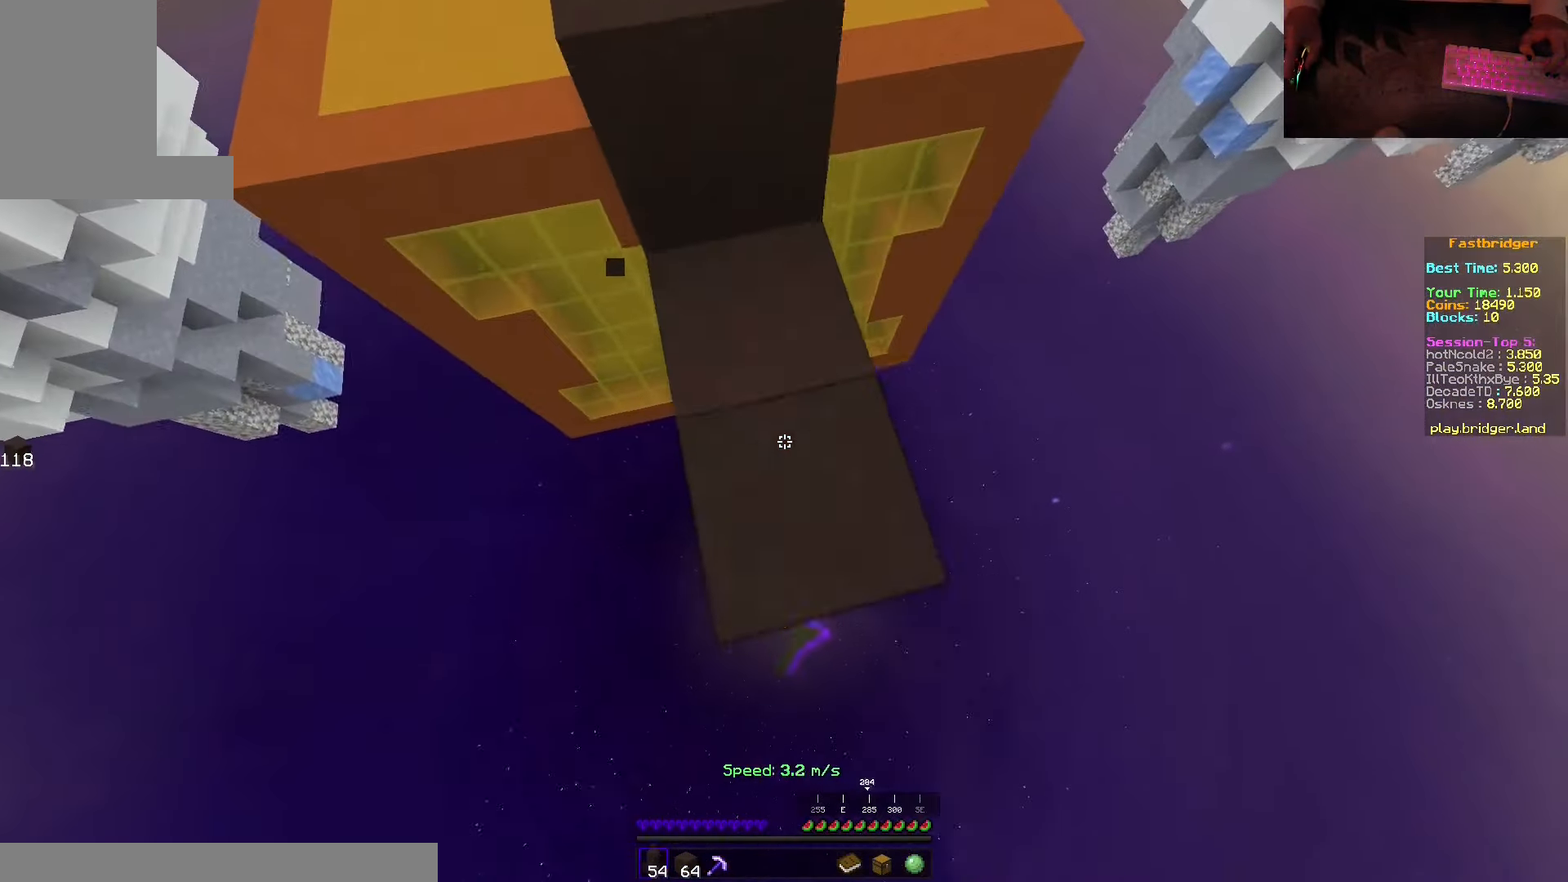
{"keys": ["d", "space", "w"], "mouse": [], "events": [[267, "d", "down"], [367, "s", "up"], [450, "mouse_right", "up"], [450, "w", "down"]]}
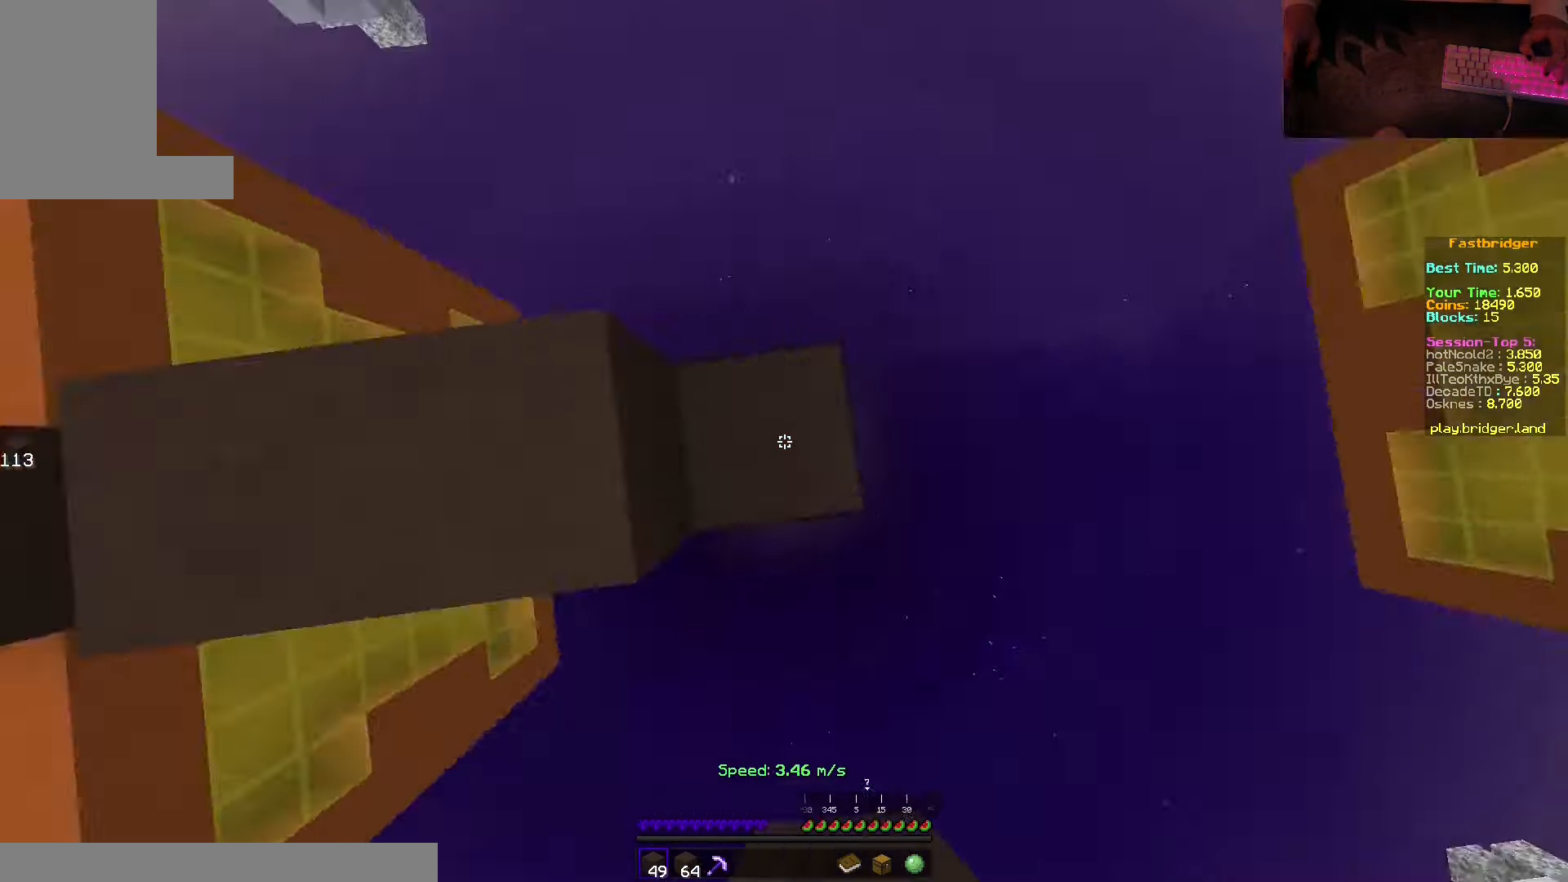
{"keys": ["d", "s", "space"], "mouse": ["right"], "events": [[50, "w", "up"], [100, "s", "down"], [433, "mouse_right", "down"]]}
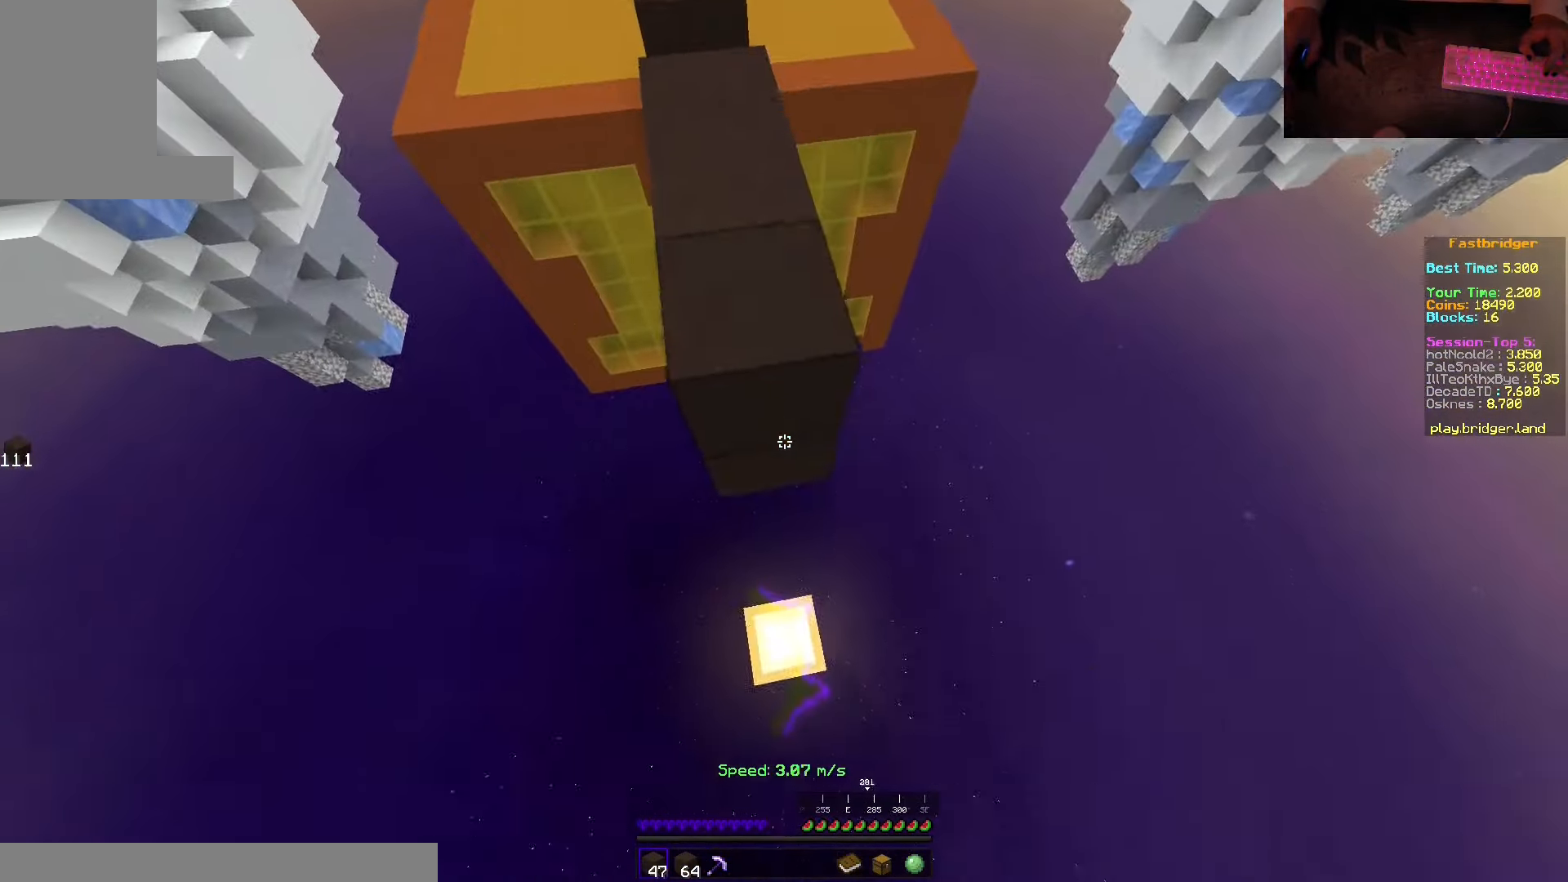
{"keys": ["s", "space"], "mouse": ["right"], "events": [[67, "d", "up"]]}
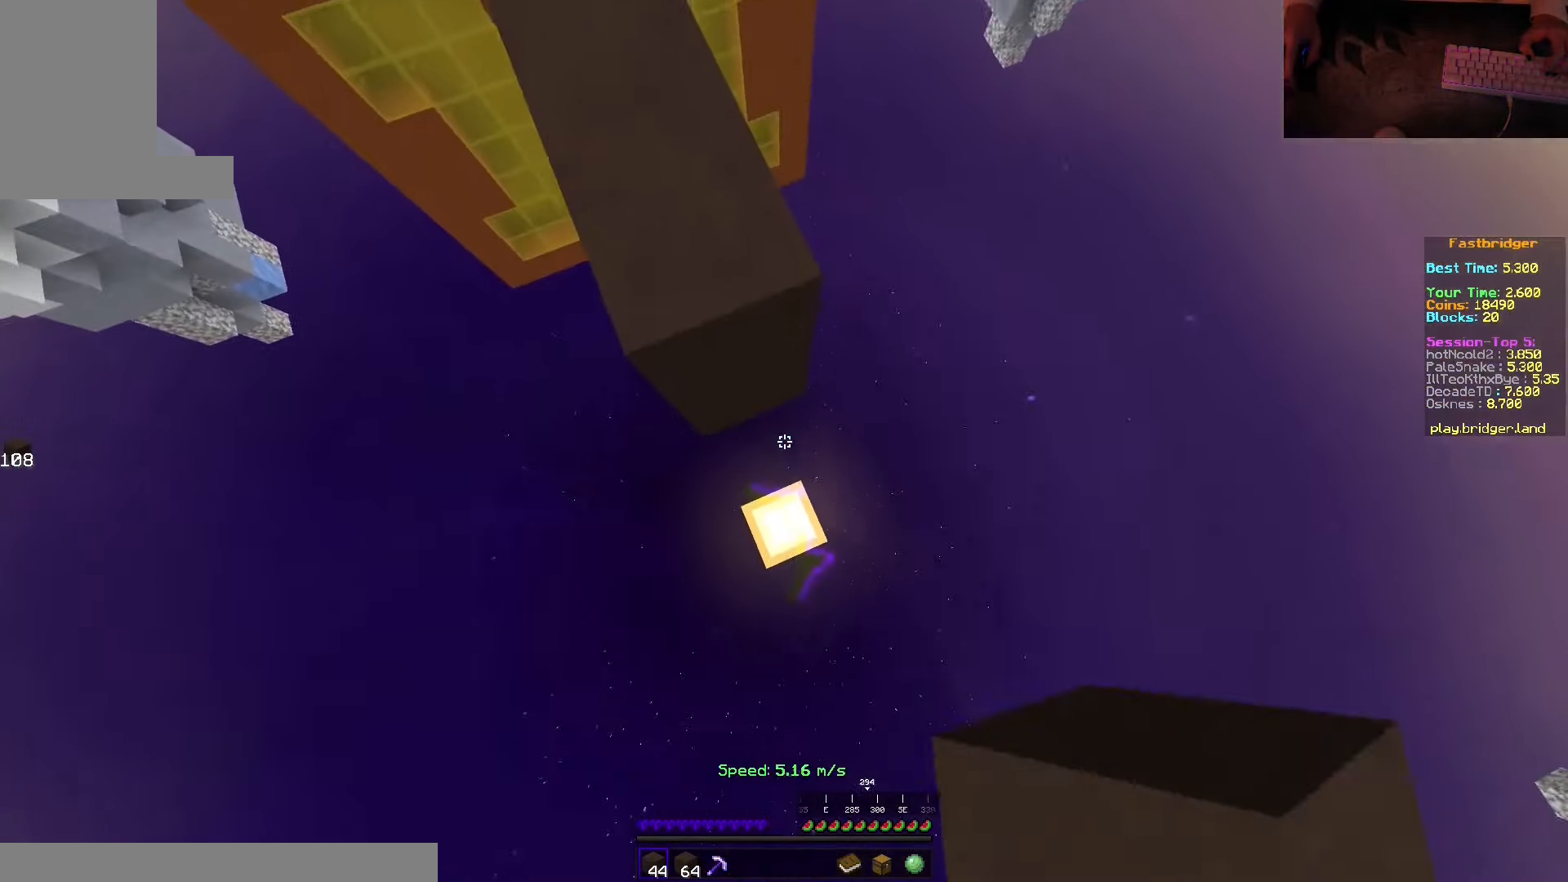
{"keys": [], "mouse": ["right"], "events": [[17, "d", "down"], [100, "s", "up"], [150, "mouse_right", "up"], [167, "w", "down"], [267, "w", "up"], [367, "space", "up"], [417, "mouse_right", "down"], [450, "d", "up"]]}
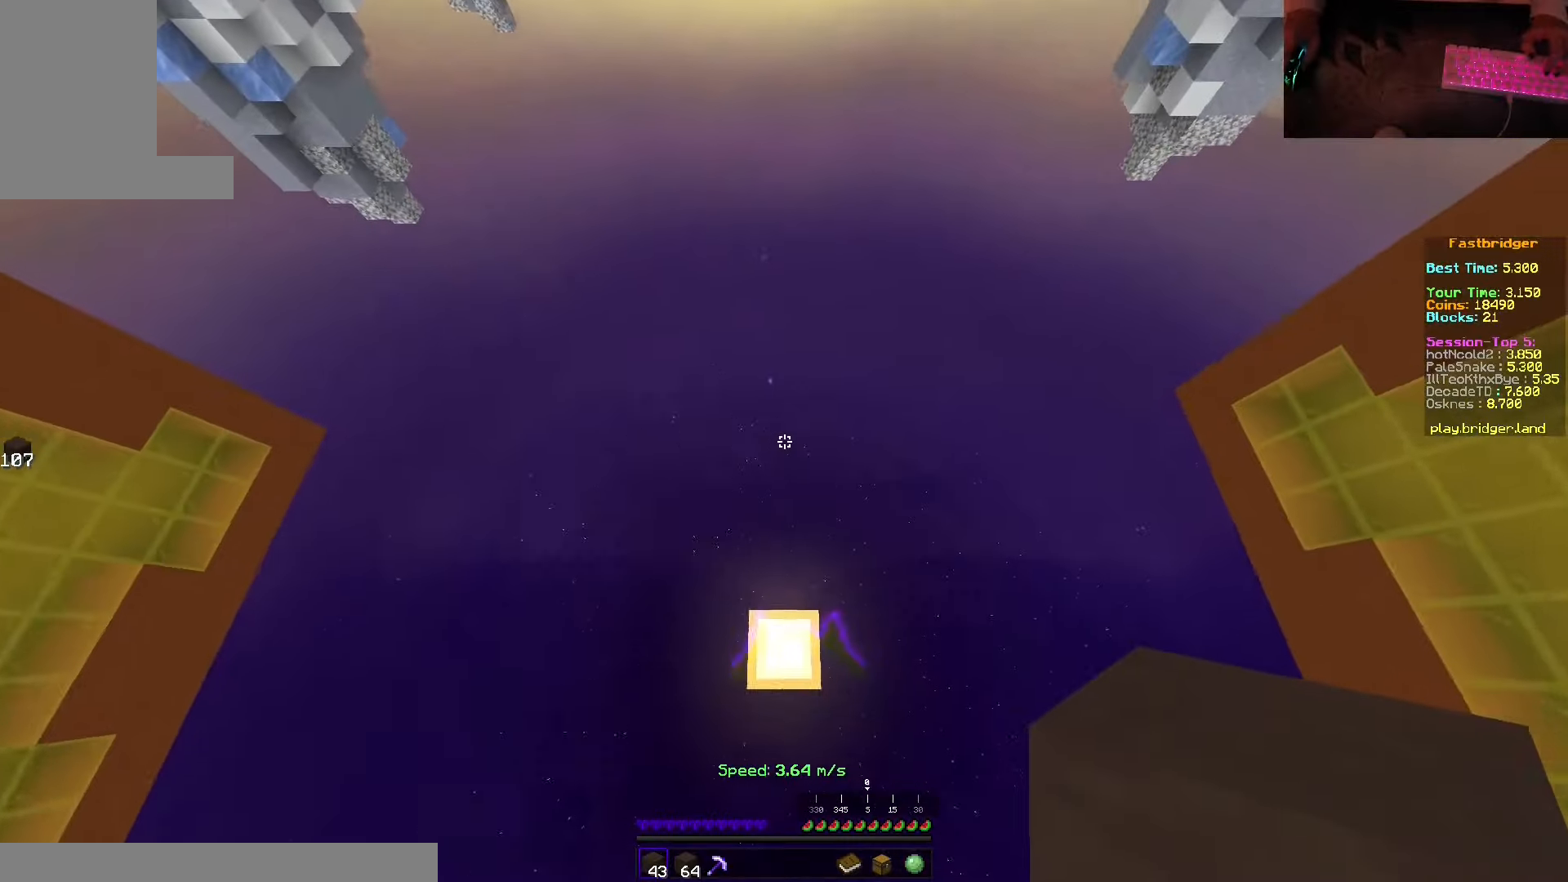
{"keys": ["d", "s", "space"], "mouse": ["right"], "events": [[184, "mouse_right", "up"], [267, "d", "down"], [267, "s", "down"], [267, "space", "down"], [500, "mouse_right", "down"]]}
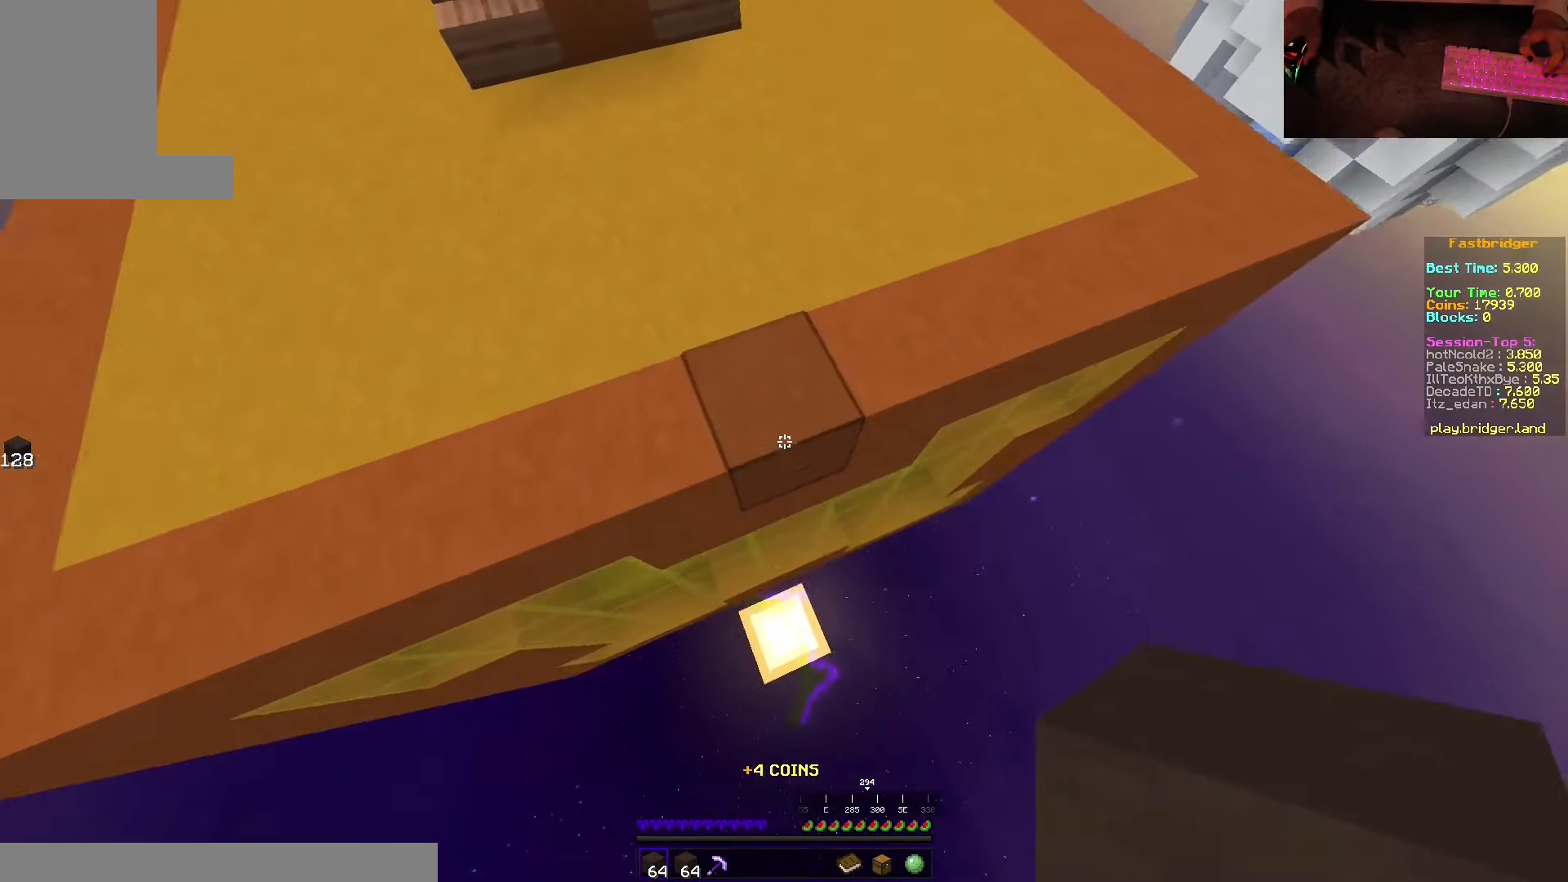
{"keys": ["d", "s", "space"], "mouse": ["right"], "events": []}
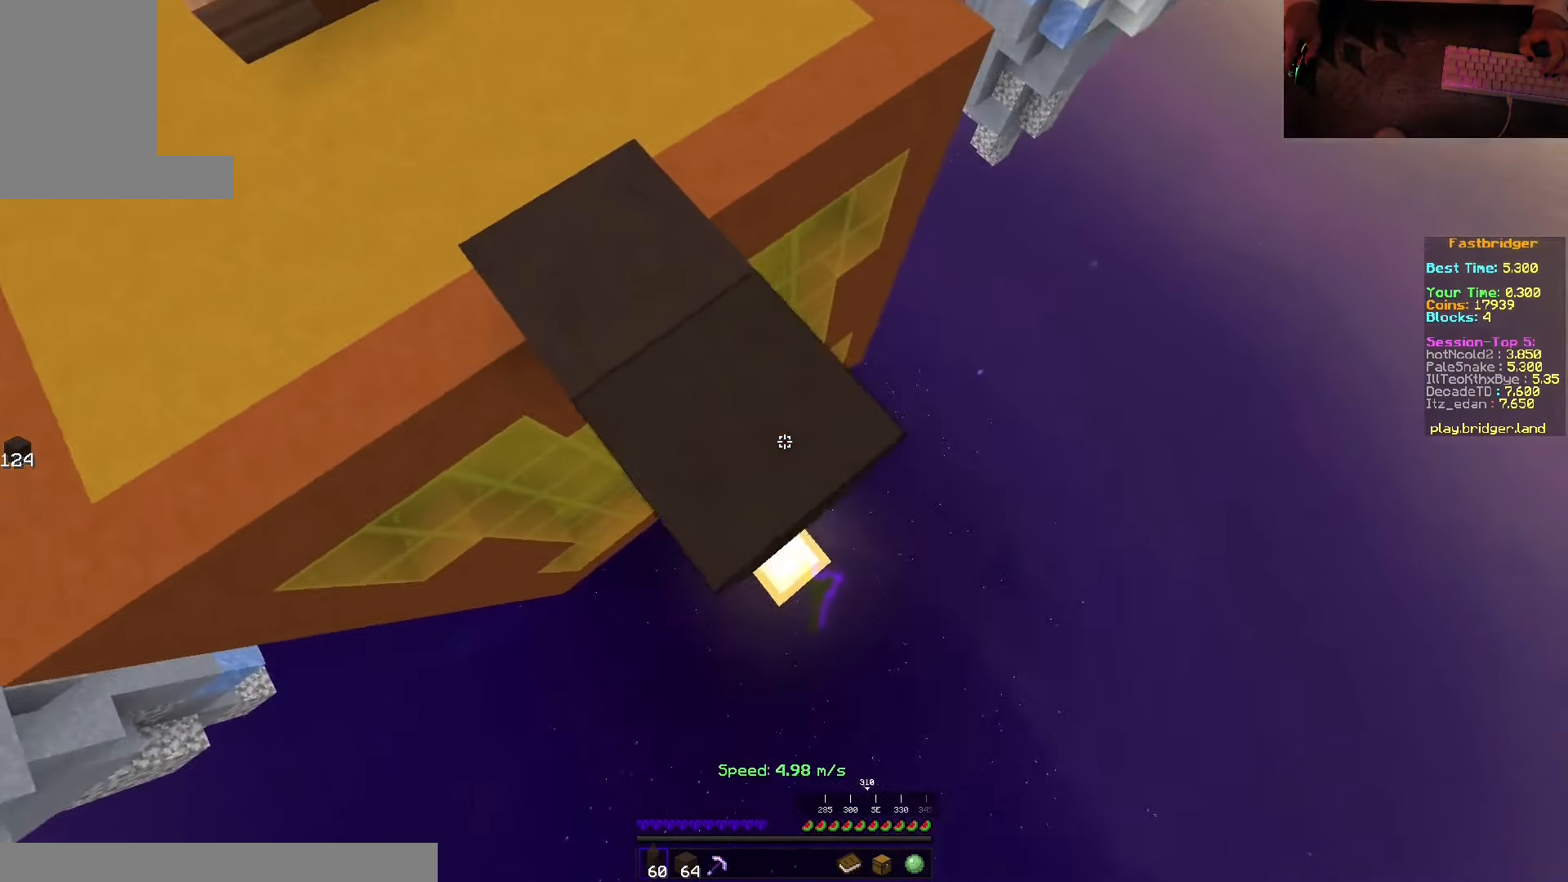
{"keys": ["d", "s", "space"], "mouse": [], "events": [[134, "s", "up"], [217, "mouse_right", "up"], [217, "w", "down"], [300, "w", "up"], [400, "s", "down"]]}
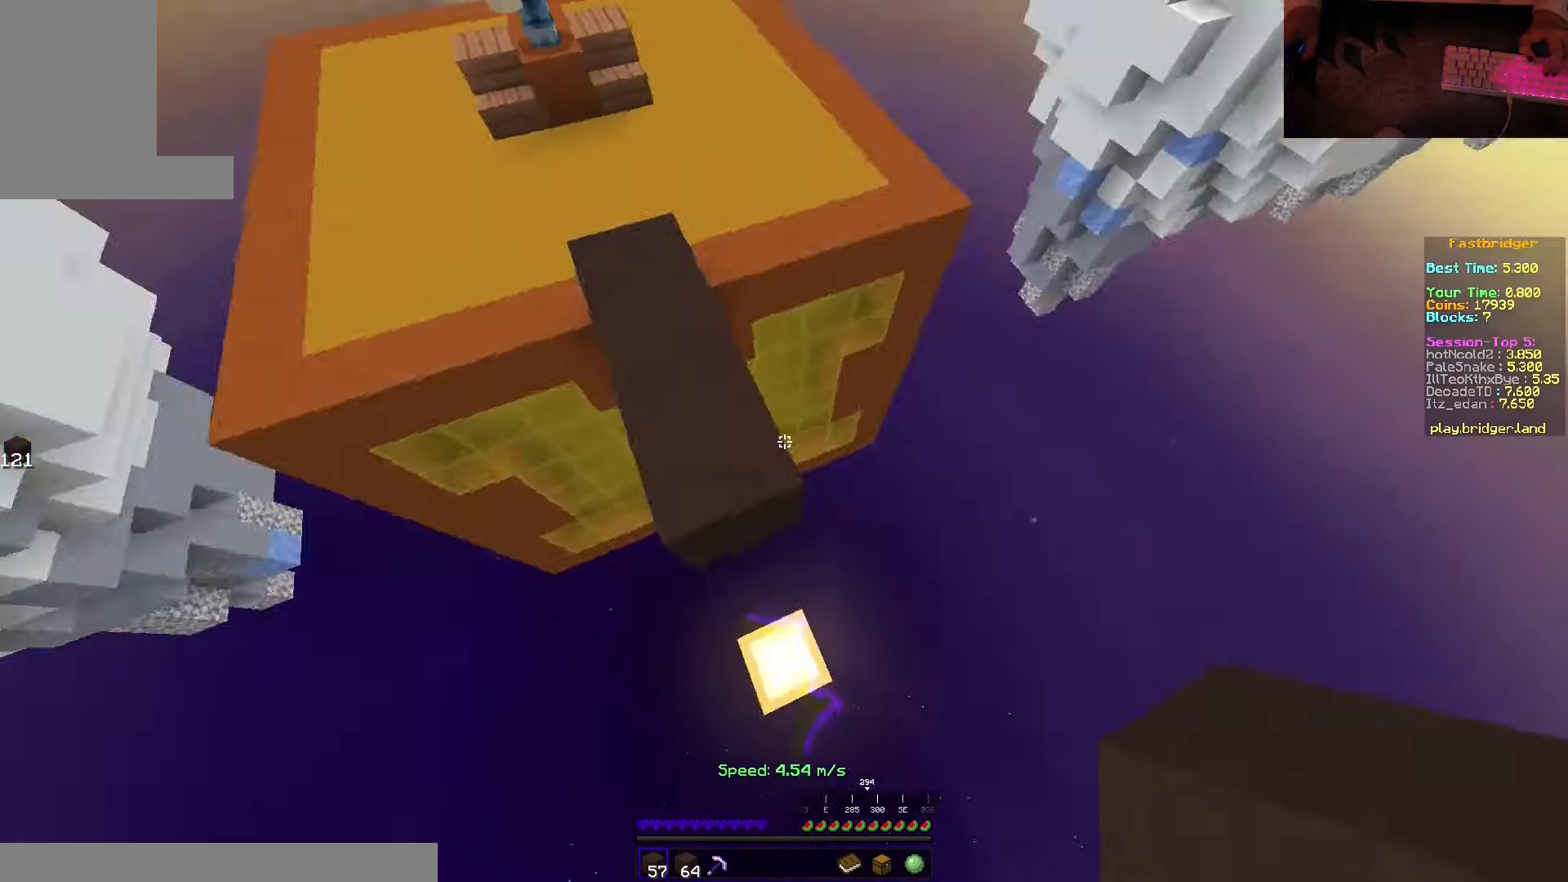
{"keys": ["s", "space"], "mouse": ["right"], "events": [[67, "d", "up"], [184, "mouse_right", "down"]]}
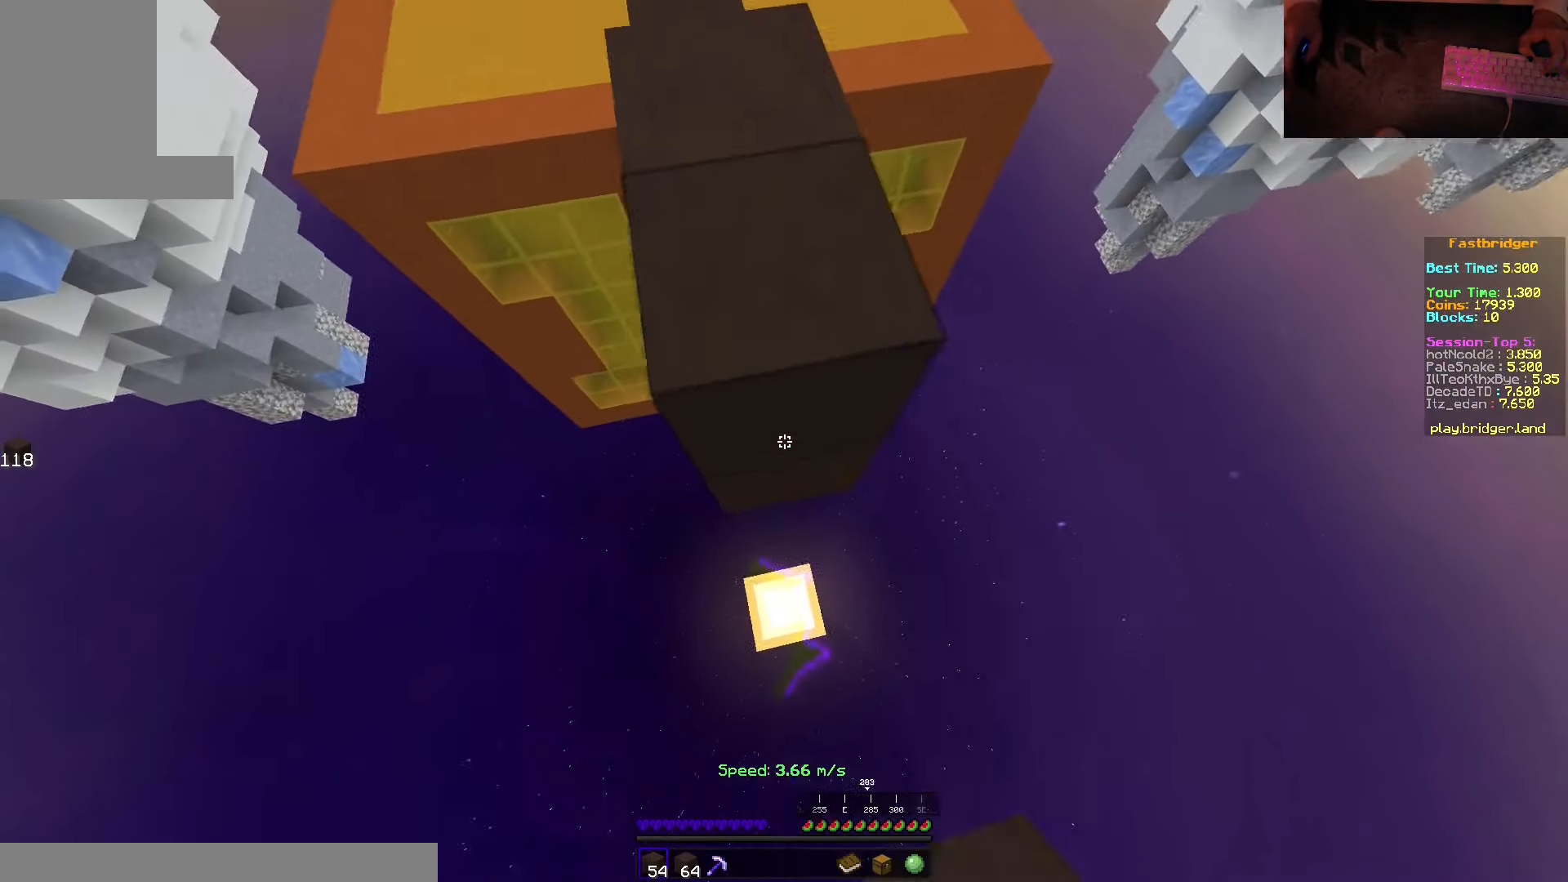
{"keys": ["d", "space"], "mouse": [], "events": [[150, "d", "down"], [267, "s", "up"], [334, "w", "down"], [367, "mouse_right", "up"], [434, "w", "up"]]}
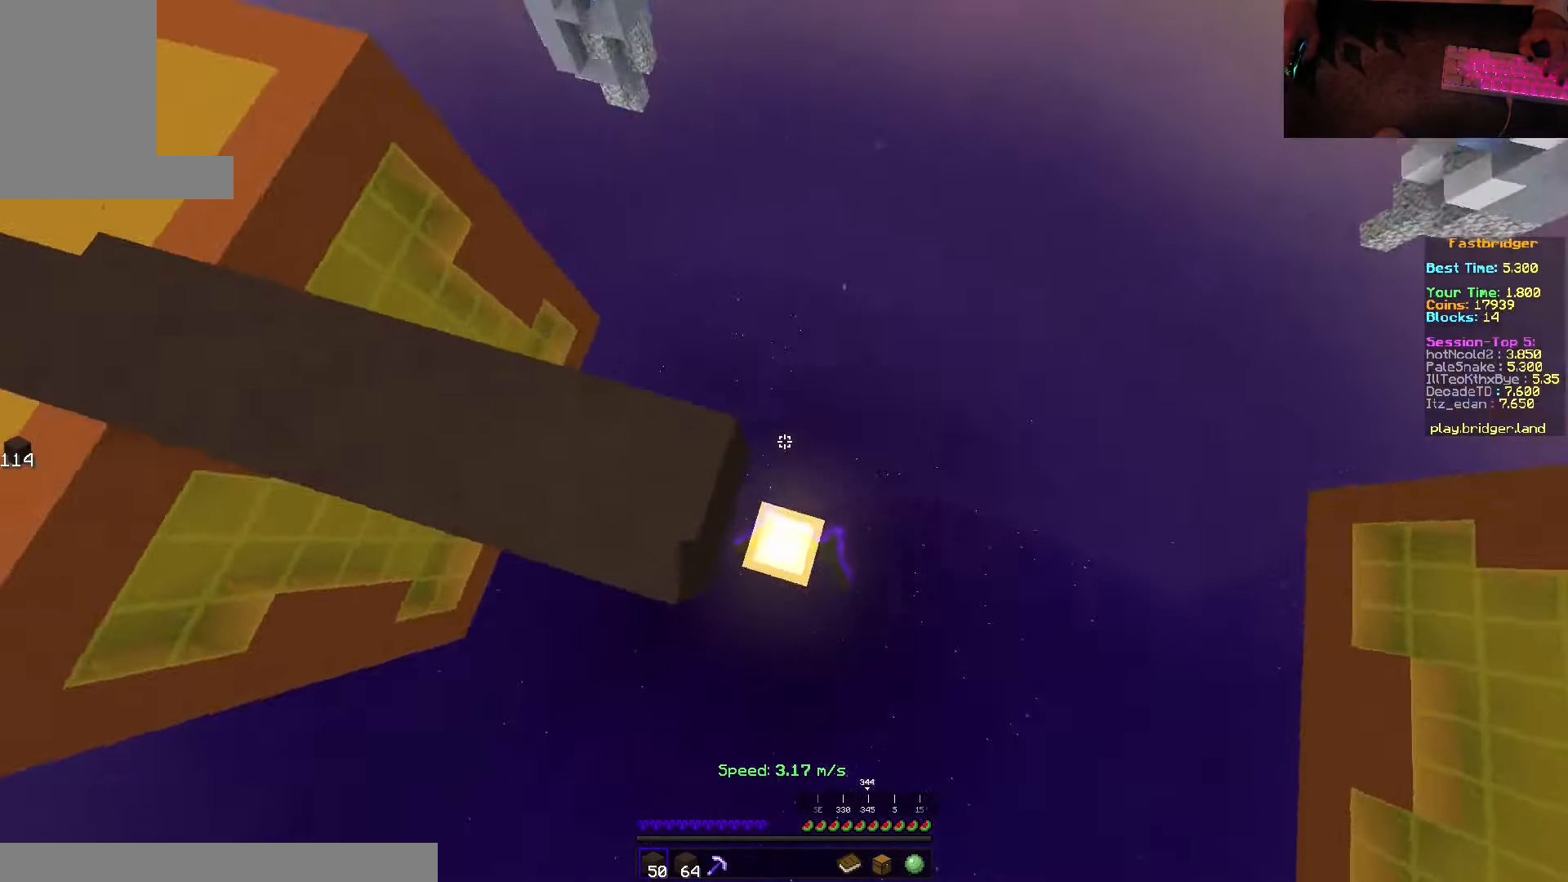
{"keys": ["a", "s", "space"], "mouse": ["right"], "events": [[17, "s", "down"], [200, "d", "up"], [267, "mouse_right", "down"], [400, "a", "down"]]}
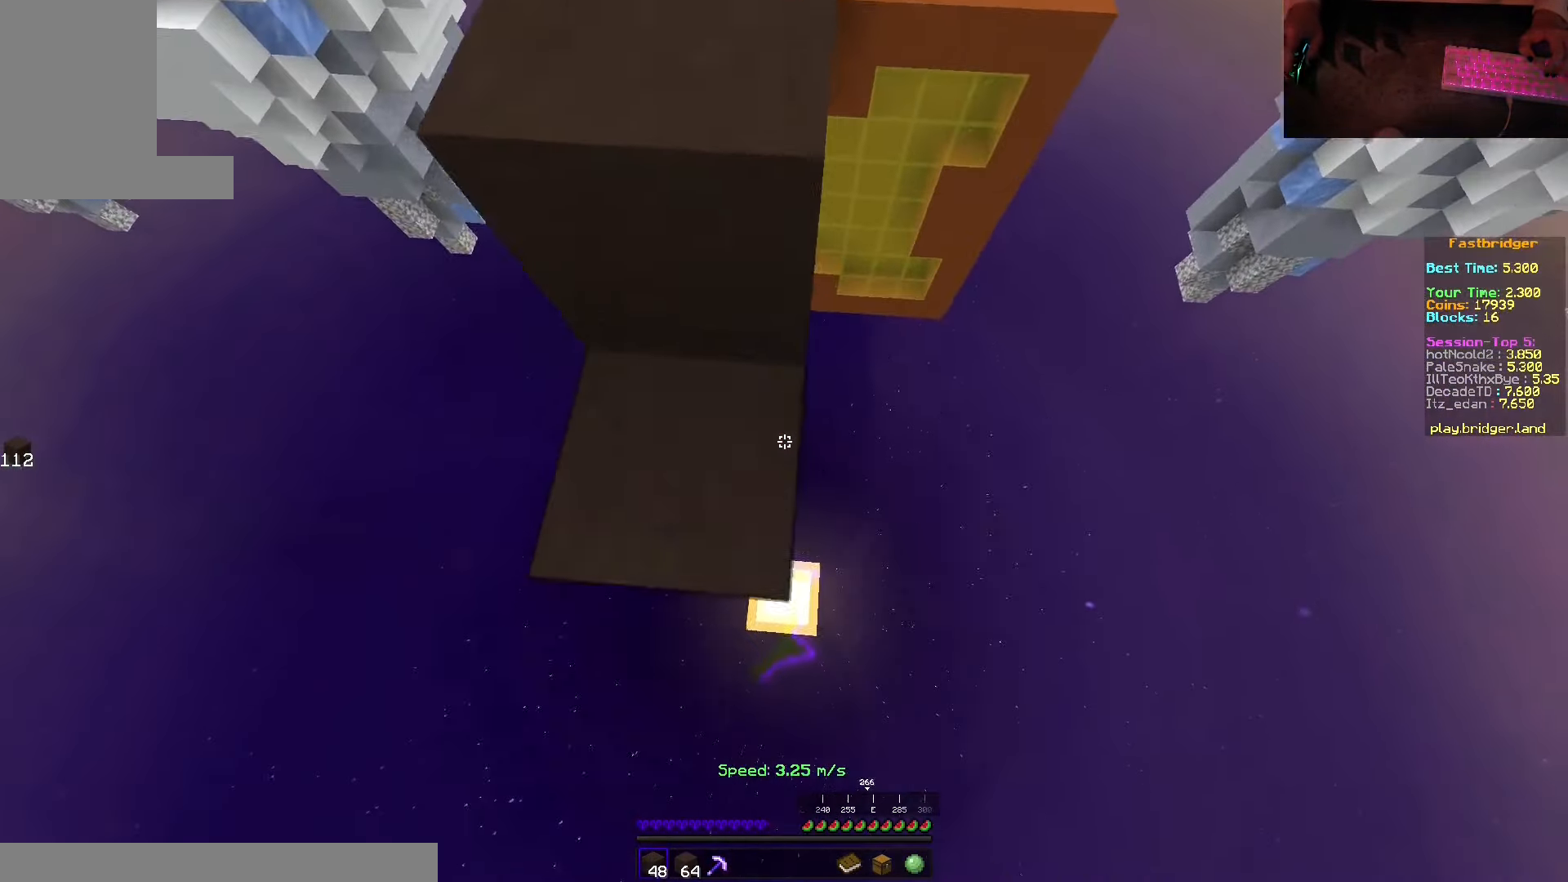
{"keys": ["d", "space"], "mouse": [], "events": [[384, "a", "up"], [417, "d", "down"], [467, "mouse_right", "up"], [484, "s", "up"]]}
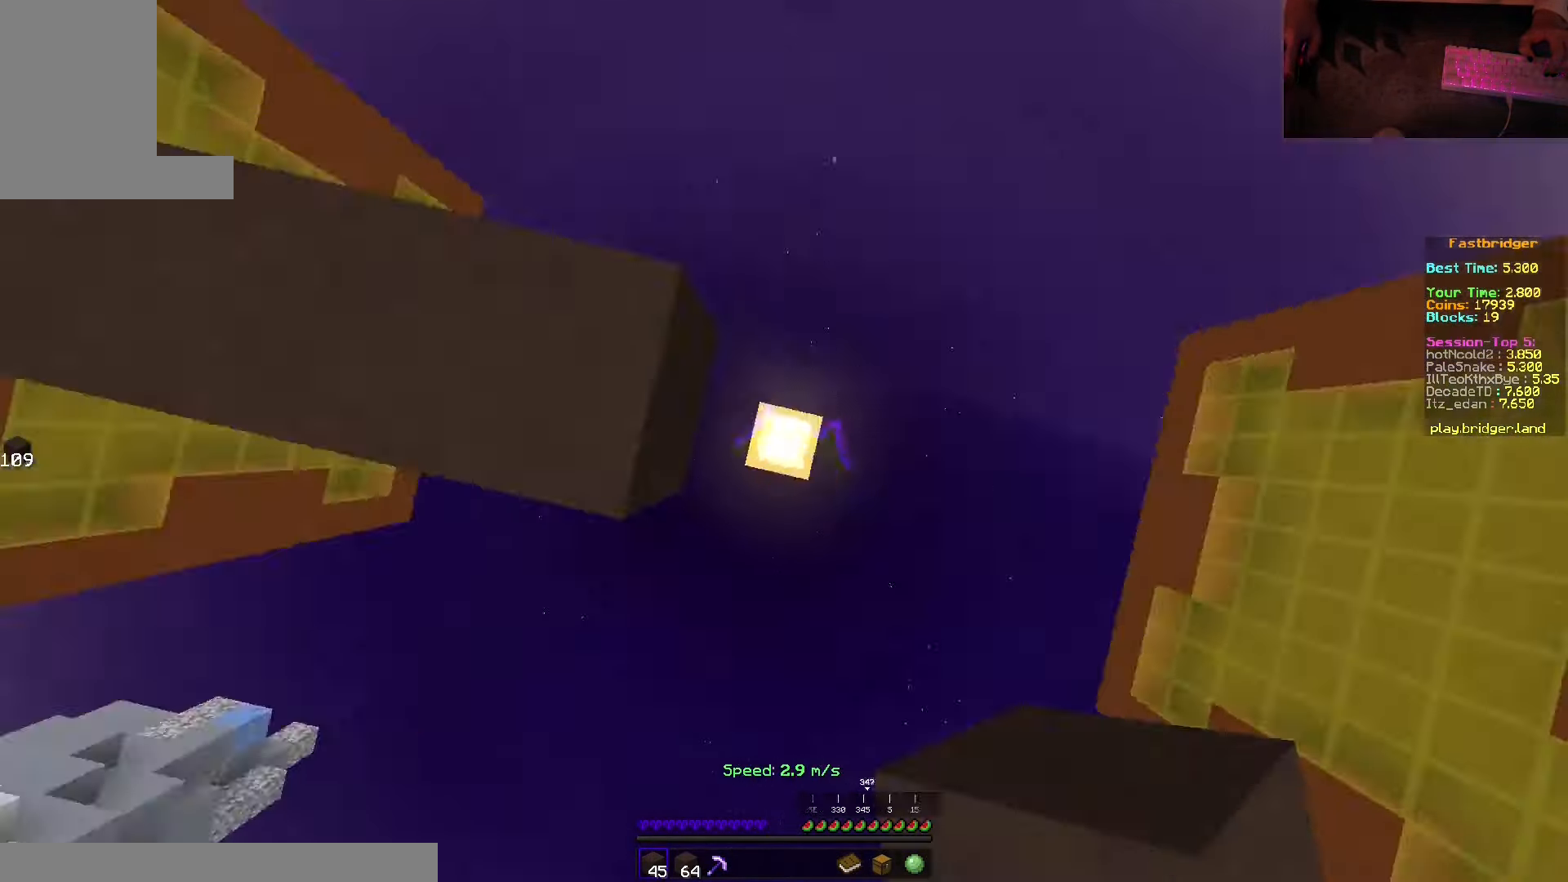
{"keys": ["w"], "mouse": ["right"], "events": [[50, "w", "down"], [150, "w", "up"], [184, "a", "down"], [200, "s", "down"], [234, "s", "up"], [250, "d", "up"], [250, "space", "up"], [300, "mouse_right", "down"], [384, "w", "down"], [484, "a", "up"]]}
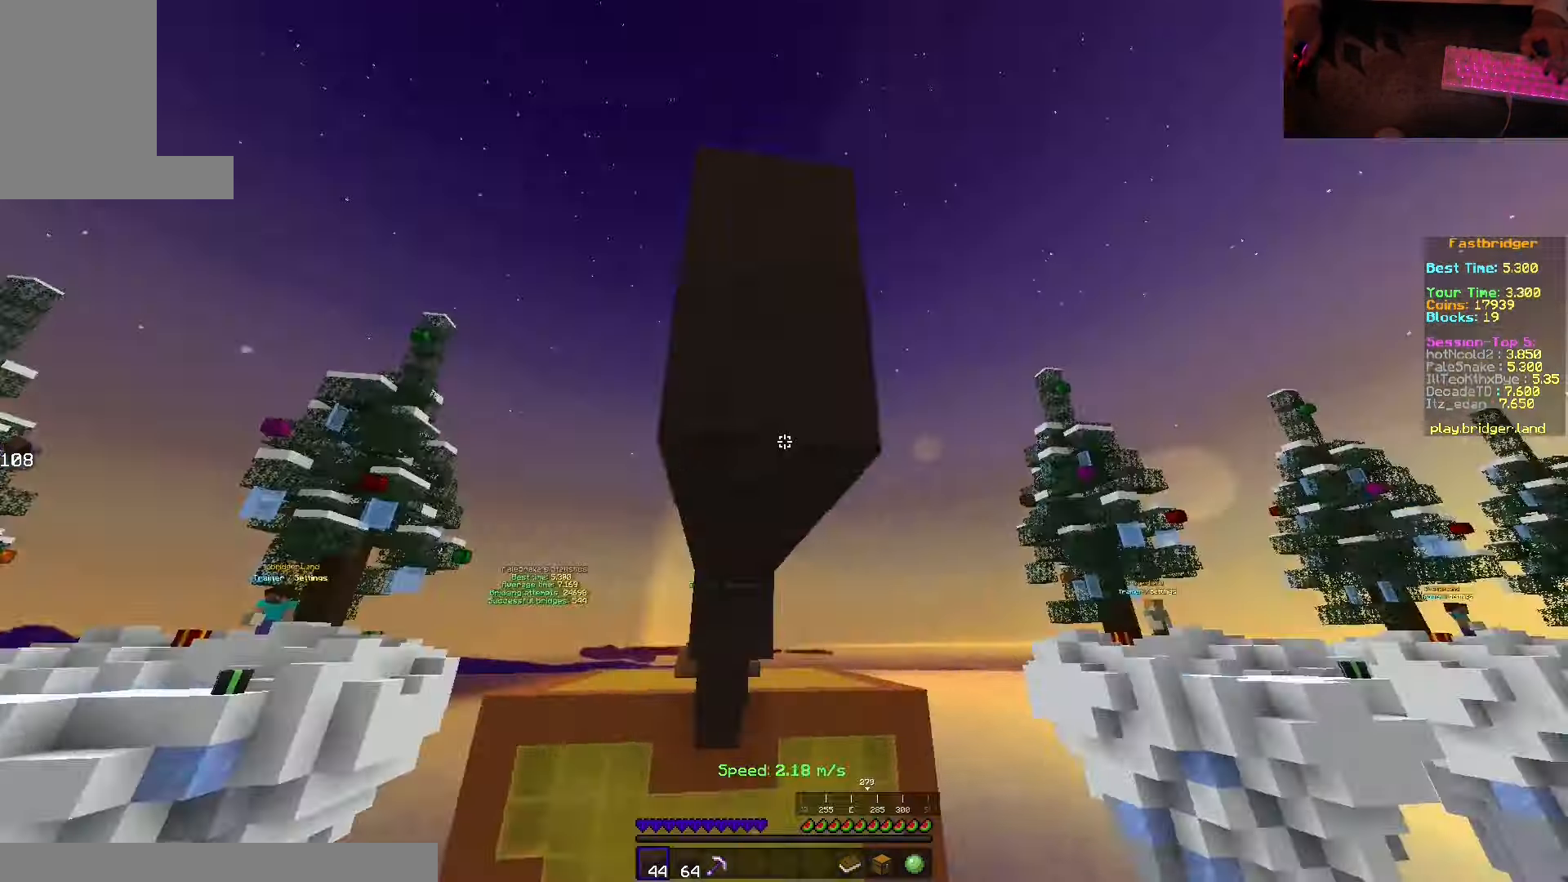
{"keys": [], "mouse": [], "events": [[17, "w", "up"], [234, "mouse_right", "up"]]}